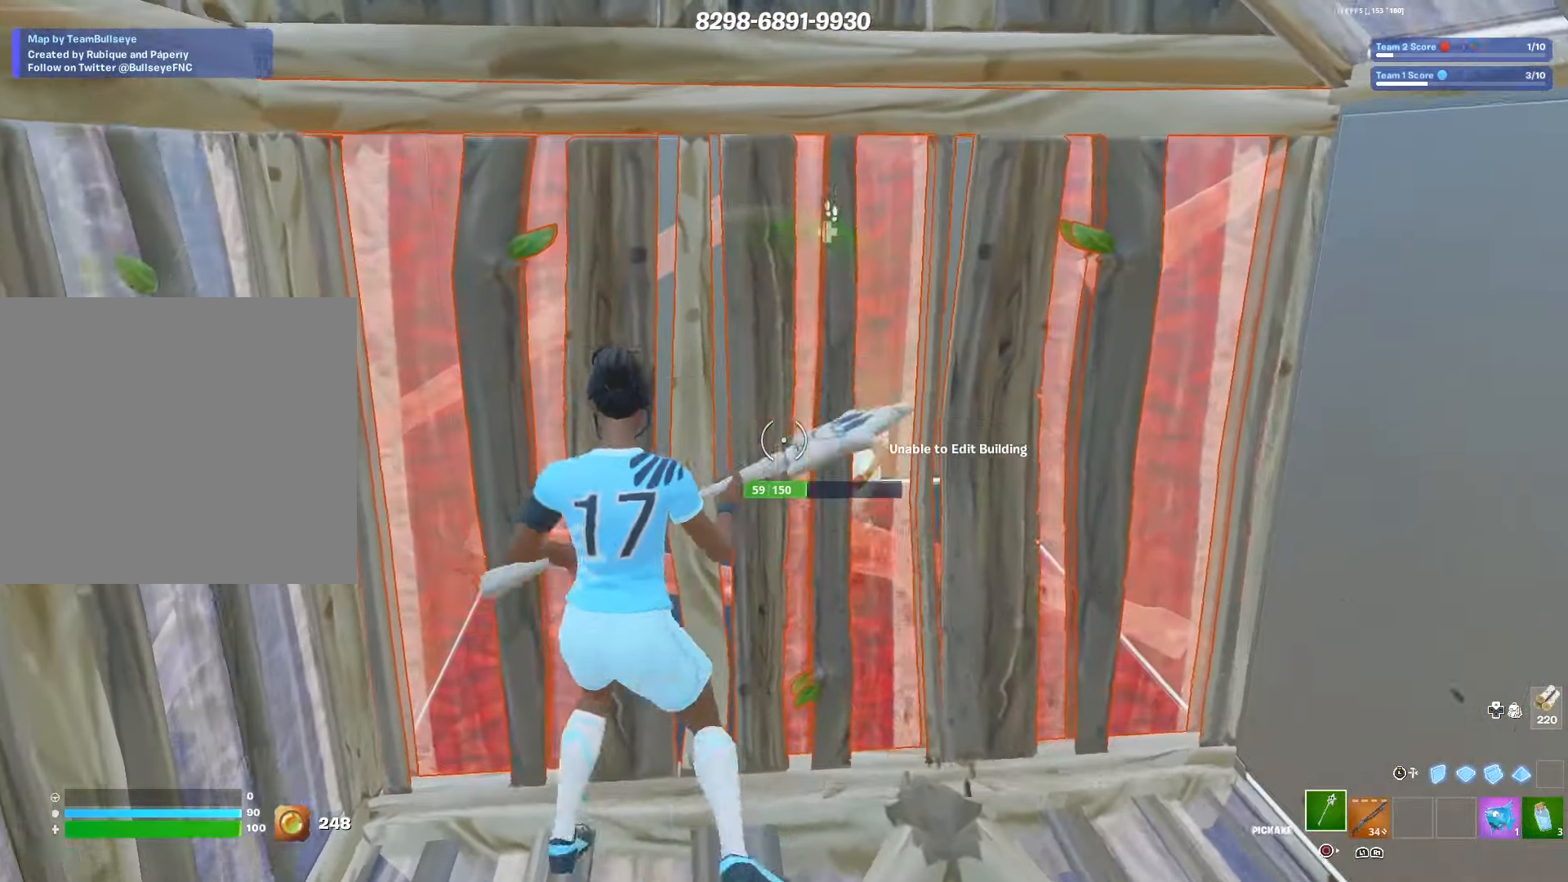
Gameplay with a controller (PlayStation layout); each line is a JSON object with the inputs held at the frame after it. "events" lists button and stick changes between this image and that frame as [ms after this image, input, new state], when the widget could be followed in between.
{"buttons": ["L3"], "left_stick": "right", "right_stick": "center", "events": [[233, "L3", "down"], [250, "left_stick", "down-right"], [283, "R2", "up"], [350, "R2", "down"], [366, "L3", "up"], [366, "left_stick", "right"], [433, "L3", "down"], [483, "R2", "up"]]}
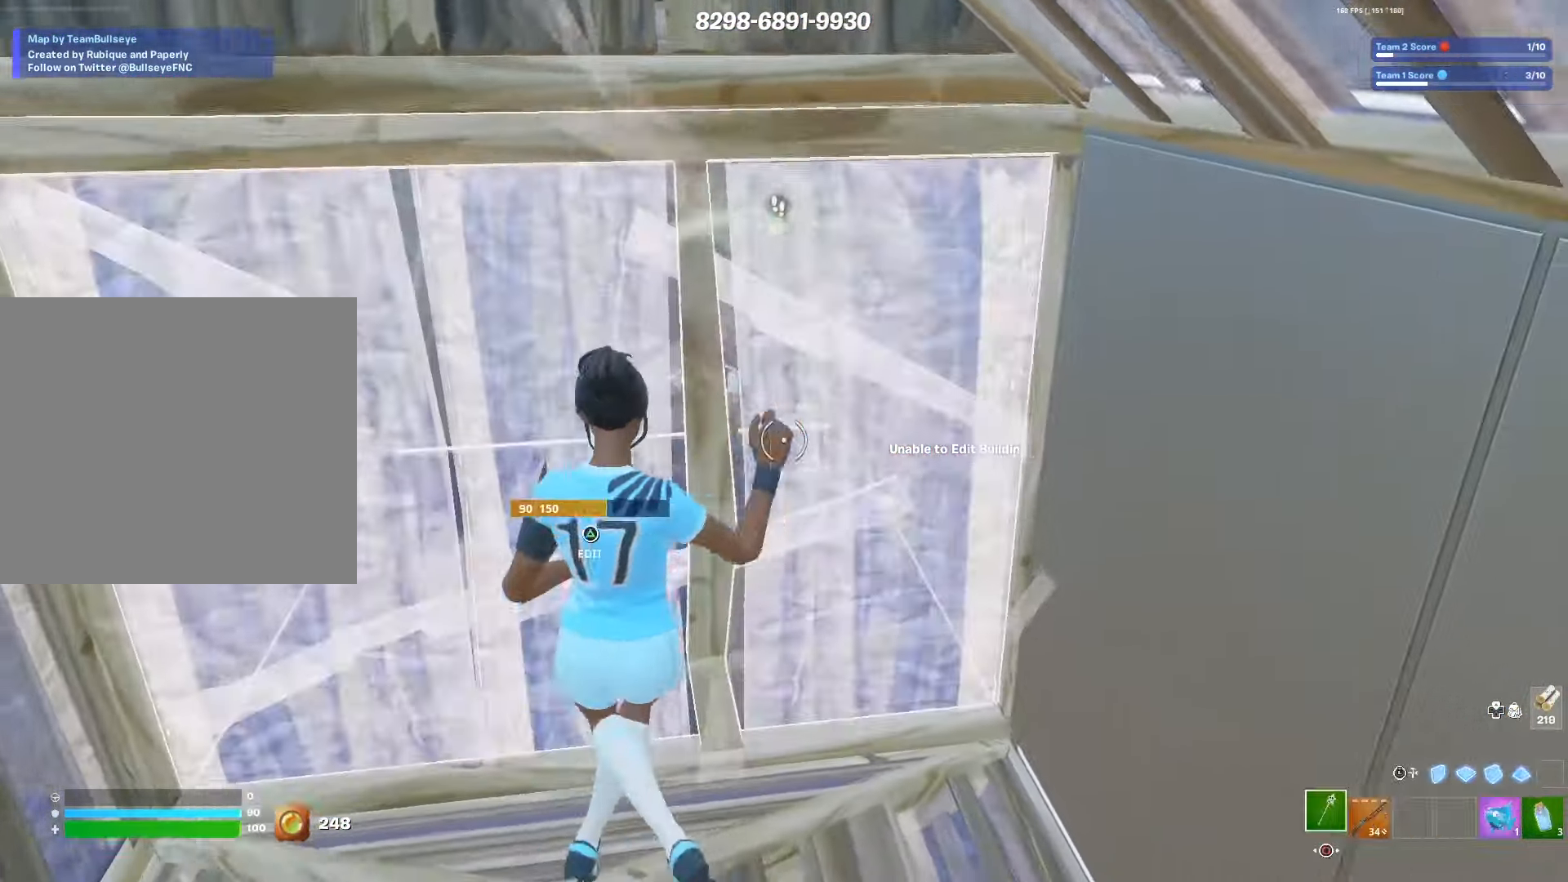
{"buttons": ["TRIANGLE", "L3"], "left_stick": "up-left", "right_stick": "center", "events": [[33, "L3", "up"], [50, "TRIANGLE", "down"], [83, "R2", "down"], [83, "right_stick", "up"], [116, "TRIANGLE", "up"], [116, "left_stick", "up-right"], [200, "R2", "up"], [216, "right_stick", "right"], [250, "L3", "down"], [266, "left_stick", "up-left"], [283, "right_stick", "down"], [350, "L2", "down"], [350, "L3", "up"], [383, "right_stick", "center"], [433, "L3", "down"], [450, "L2", "up"], [483, "TRIANGLE", "down"]]}
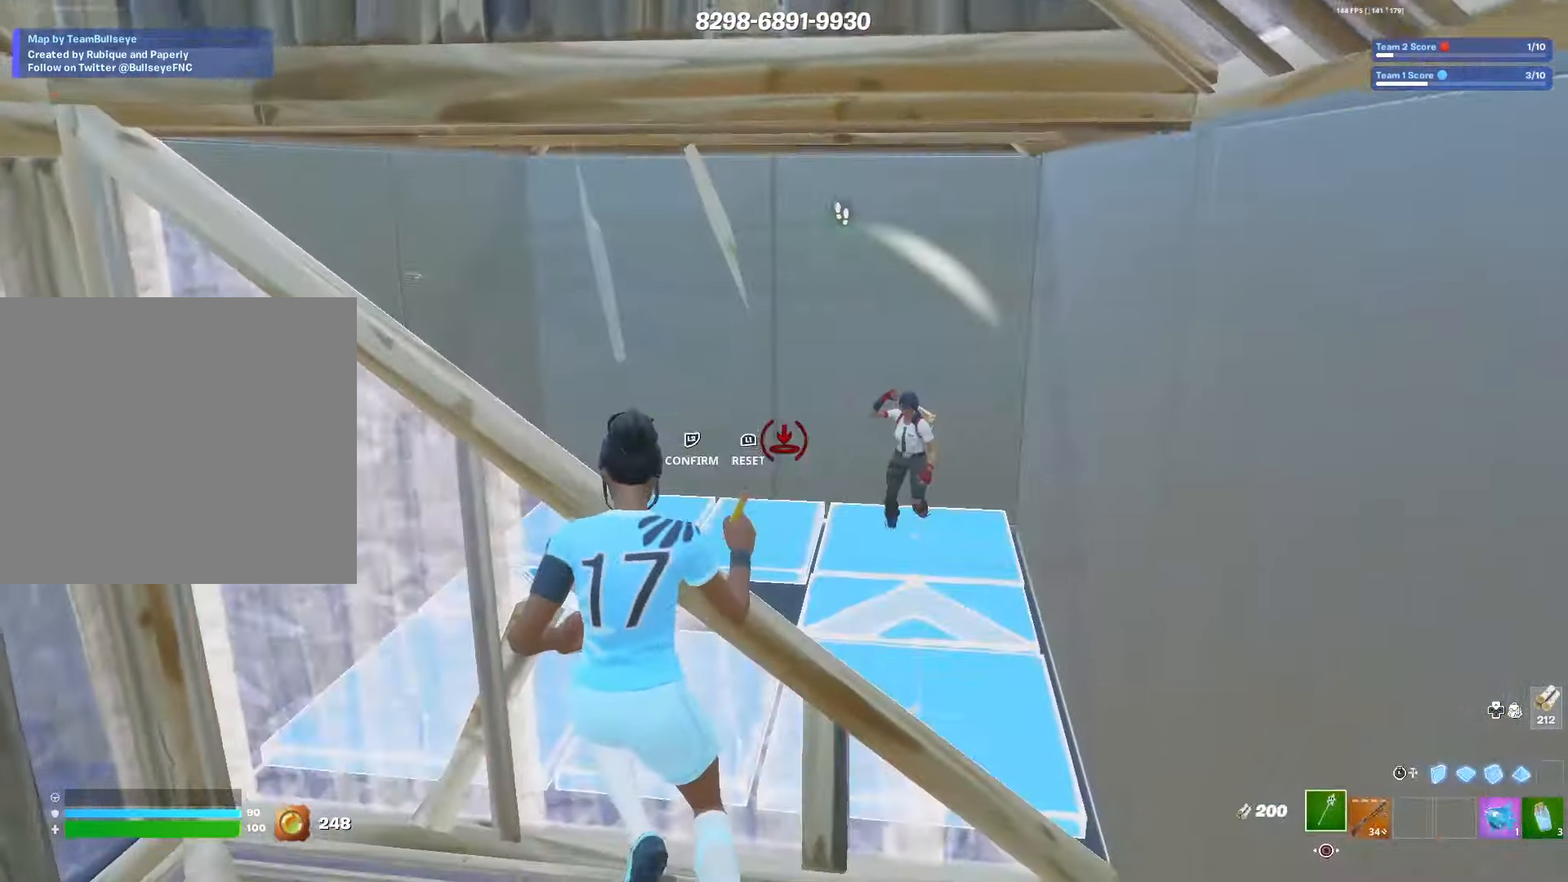
{"buttons": [], "left_stick": "down-right", "right_stick": "center", "events": [[16, "right_stick", "down"], [50, "L3", "up"], [50, "R2", "down"], [50, "TRIANGLE", "up"], [50, "left_stick", "left"], [133, "right_stick", "up-right"], [150, "R2", "up"], [233, "R1", "down"], [233, "left_stick", "down"], [300, "right_stick", "right"], [316, "left_stick", "down-right"], [366, "R1", "up"], [400, "right_stick", "center"]]}
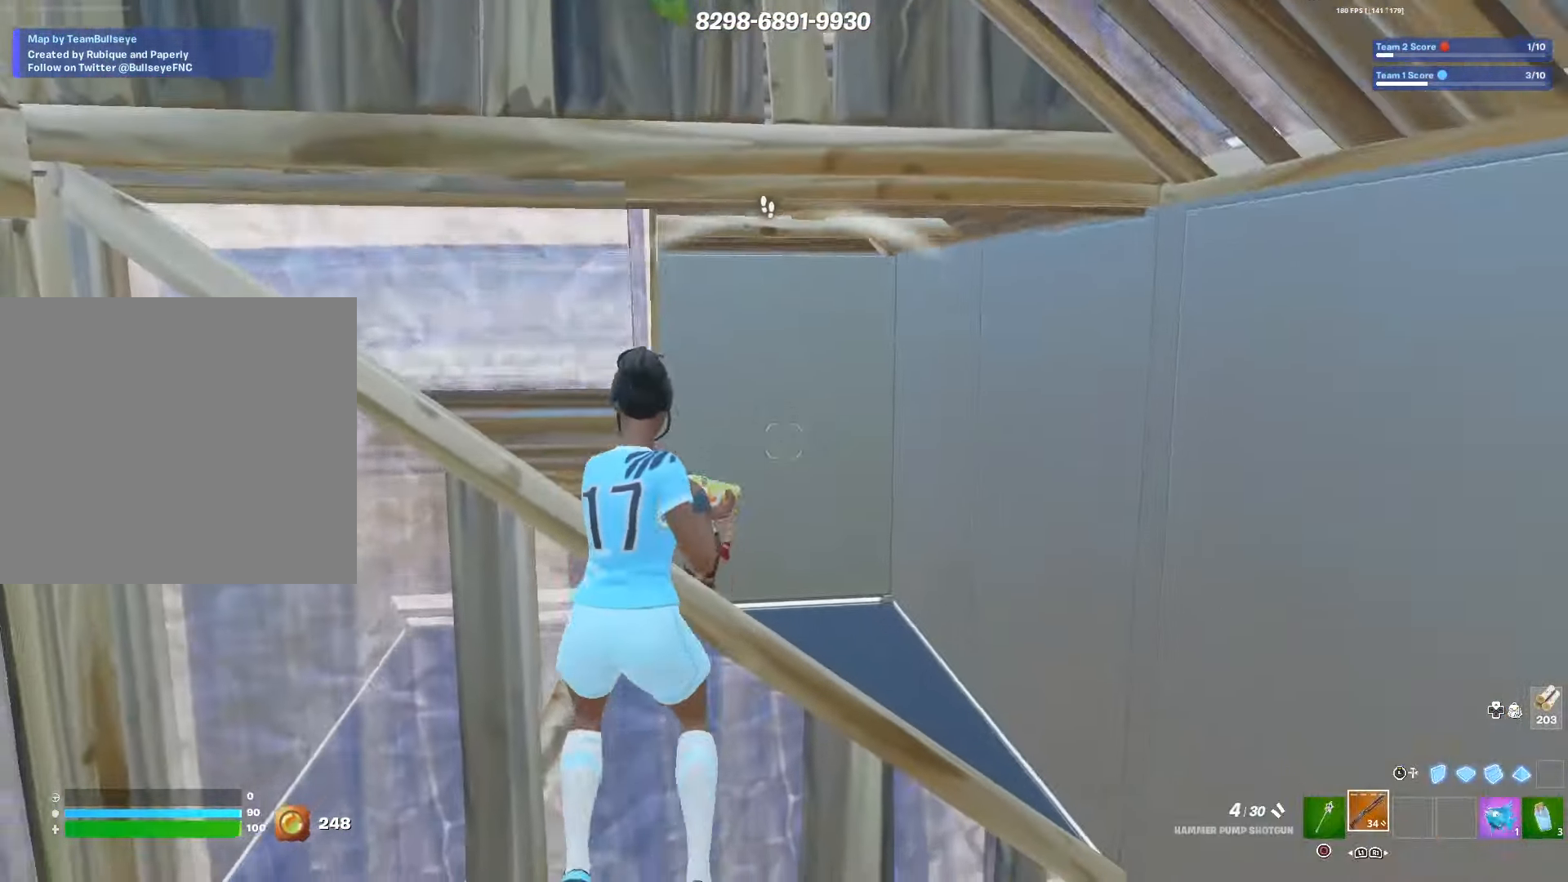
{"buttons": ["L1", "L2"], "left_stick": "right", "right_stick": "up-right", "events": [[16, "left_stick", "down-left"], [33, "right_stick", "down"], [116, "left_stick", "left"], [116, "right_stick", "down-left"], [183, "R2", "down"], [300, "R2", "up"], [300, "right_stick", "down"], [383, "left_stick", "down"], [433, "TRIANGLE", "down"], [466, "L1", "down"], [483, "L2", "down"], [483, "TRIANGLE", "up"], [483, "left_stick", "right"], [500, "right_stick", "up-right"]]}
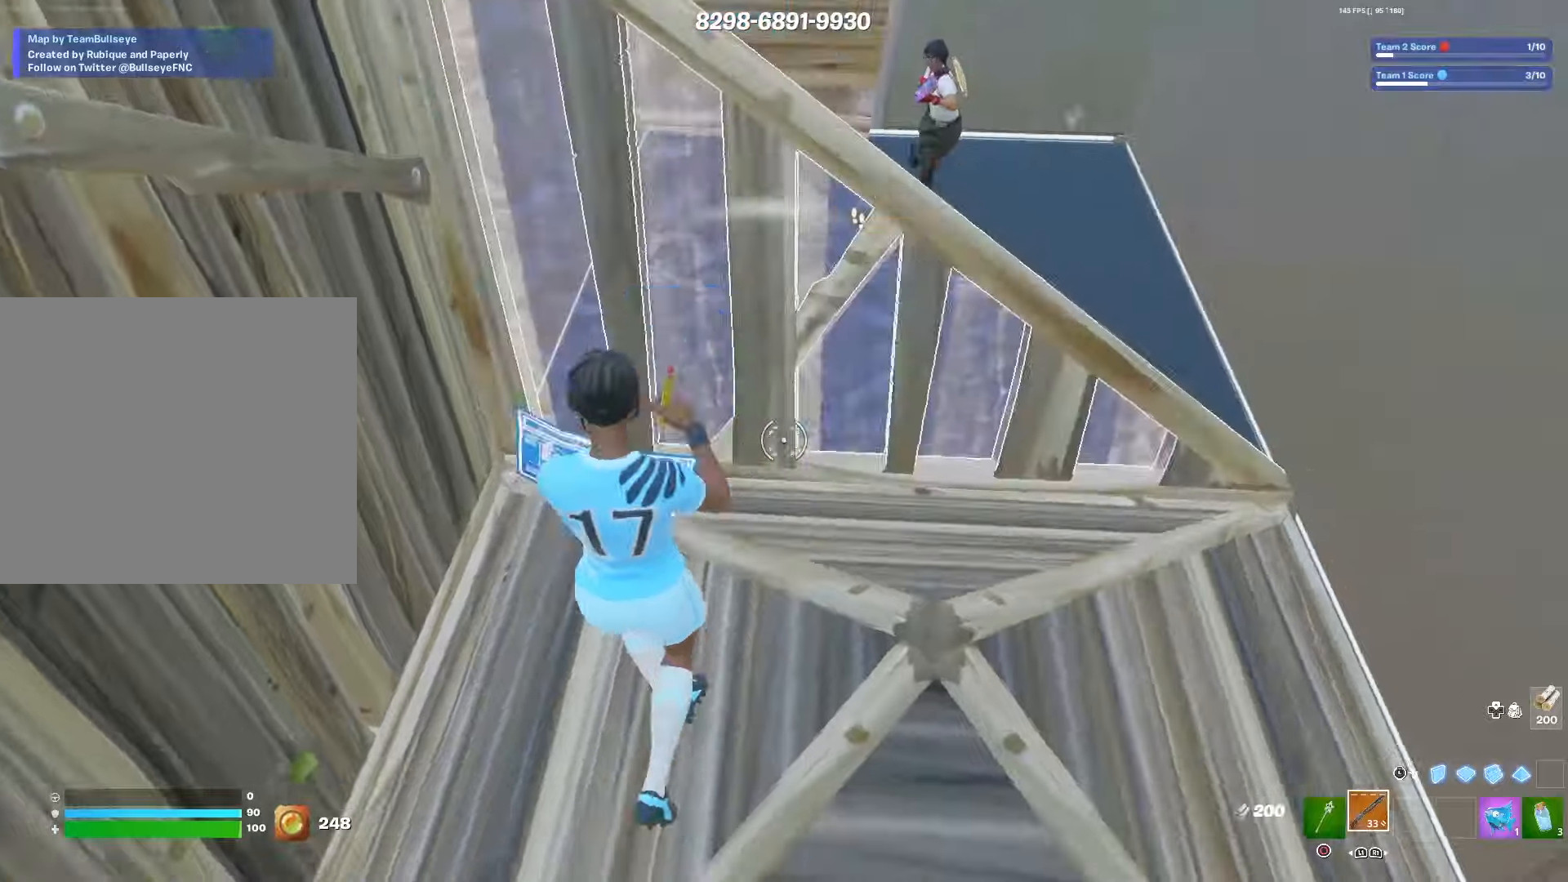
{"buttons": ["L3"], "left_stick": "right", "right_stick": "center", "events": [[33, "L3", "down"], [33, "left_stick", "down-right"], [66, "R2", "down"], [83, "L1", "up"], [100, "L2", "up"], [100, "right_stick", "center"], [133, "L3", "up"], [166, "left_stick", "right"], [433, "L3", "down"], [466, "R2", "up"]]}
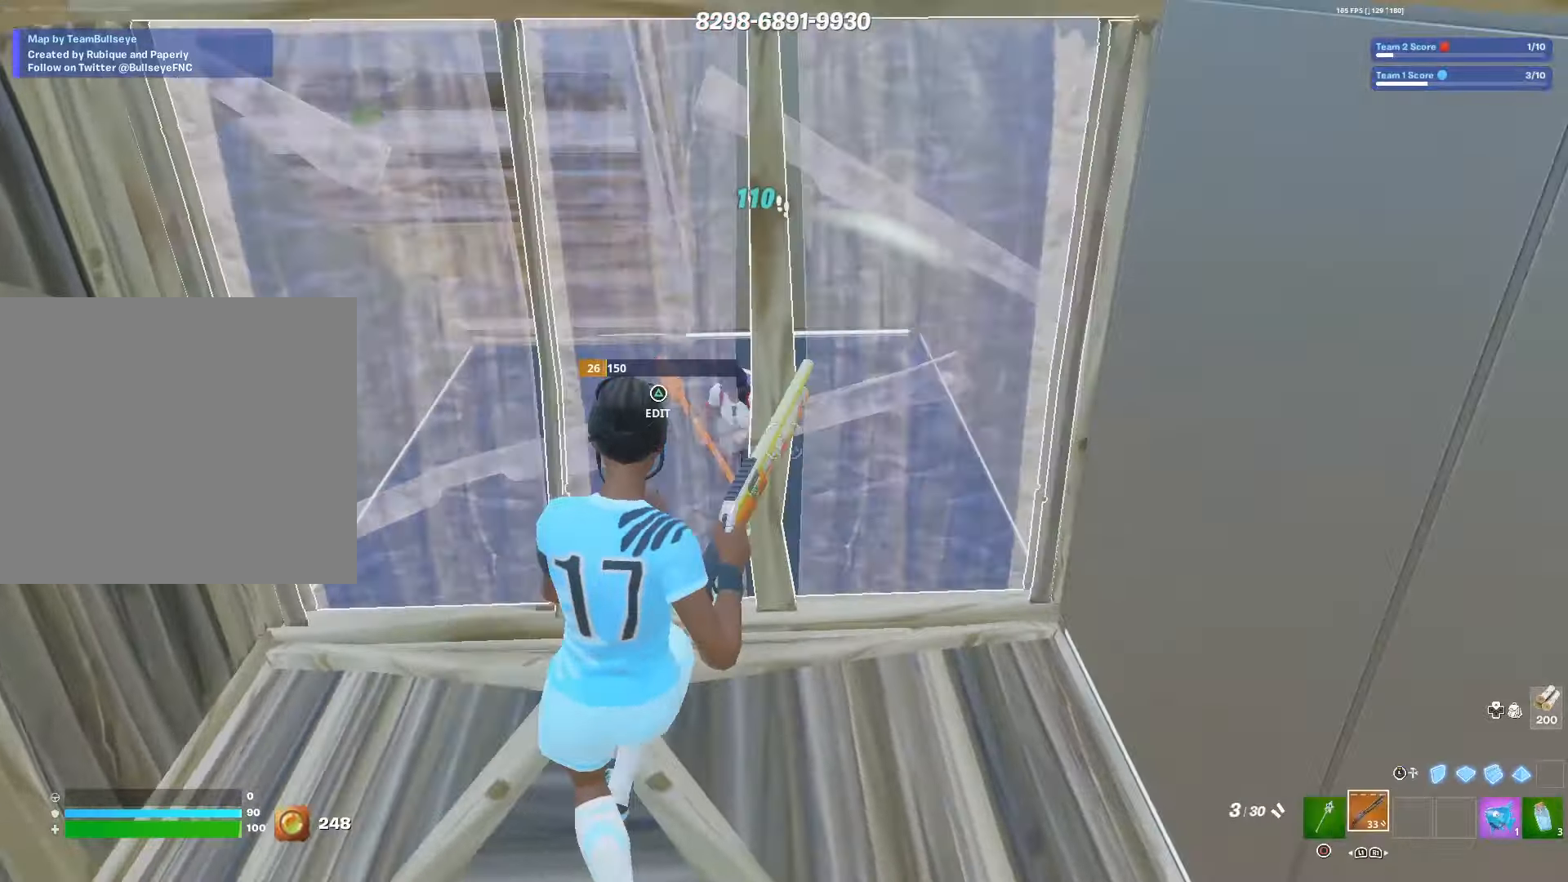
{"buttons": [], "left_stick": "left", "right_stick": "center", "events": [[50, "L3", "up"], [50, "TRIANGLE", "down"], [116, "R2", "down"], [116, "TRIANGLE", "up"], [116, "right_stick", "down-left"], [166, "left_stick", "down"], [200, "right_stick", "right"], [233, "left_stick", "left"], [316, "right_stick", "left"], [366, "R2", "up"], [500, "right_stick", "center"]]}
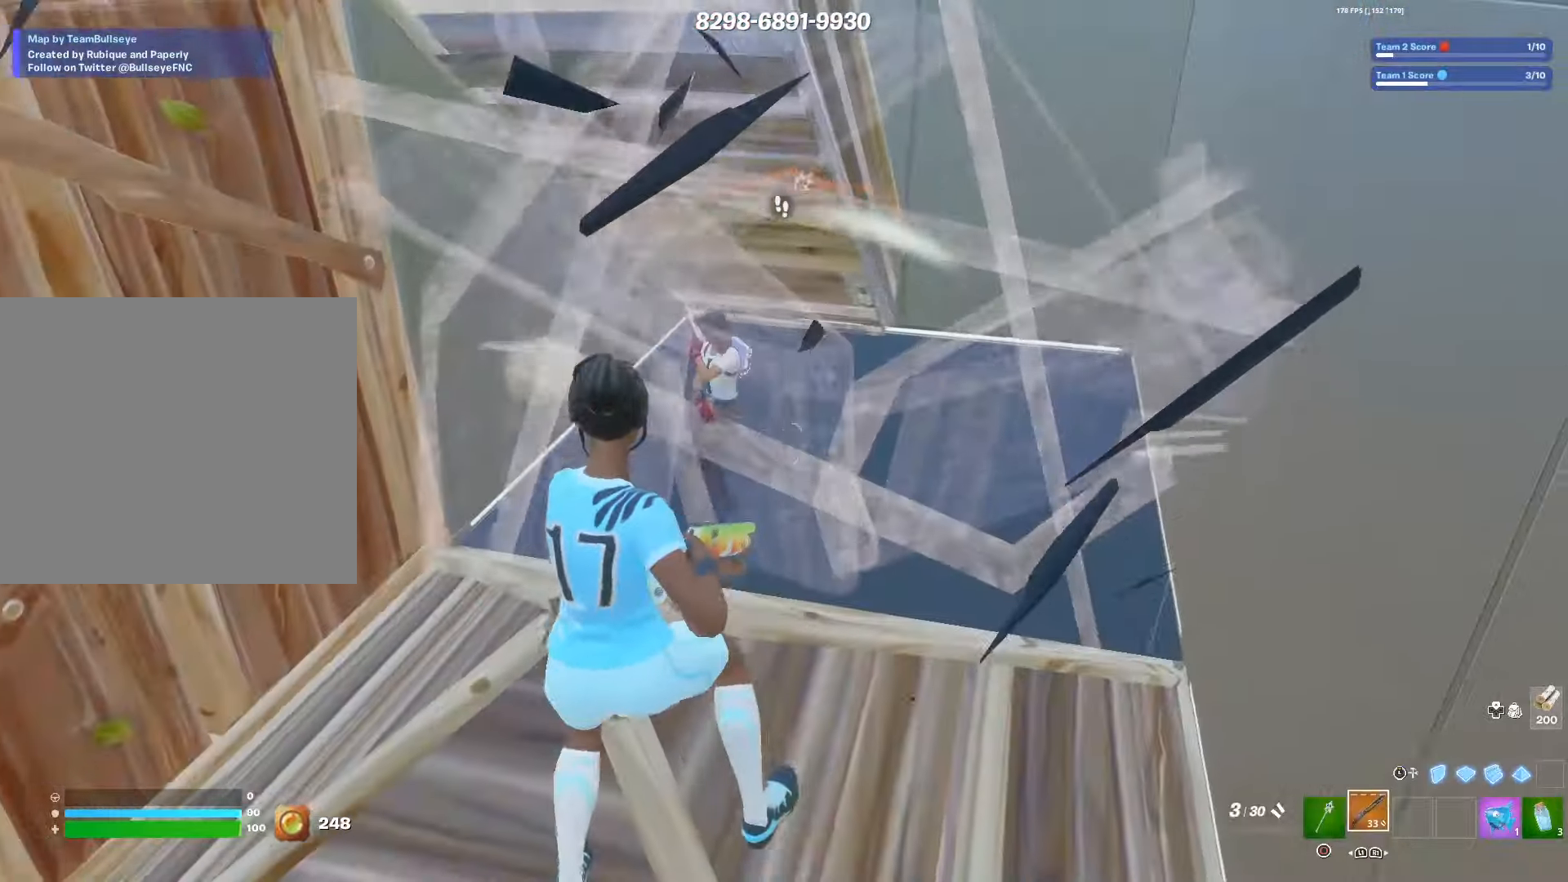
{"buttons": ["L3"], "left_stick": "down", "right_stick": "down", "events": [[216, "right_stick", "up"], [283, "right_stick", "center"], [300, "R2", "down"], [350, "right_stick", "right"], [416, "R2", "up"], [433, "L3", "down"], [433, "left_stick", "down"], [450, "right_stick", "down"]]}
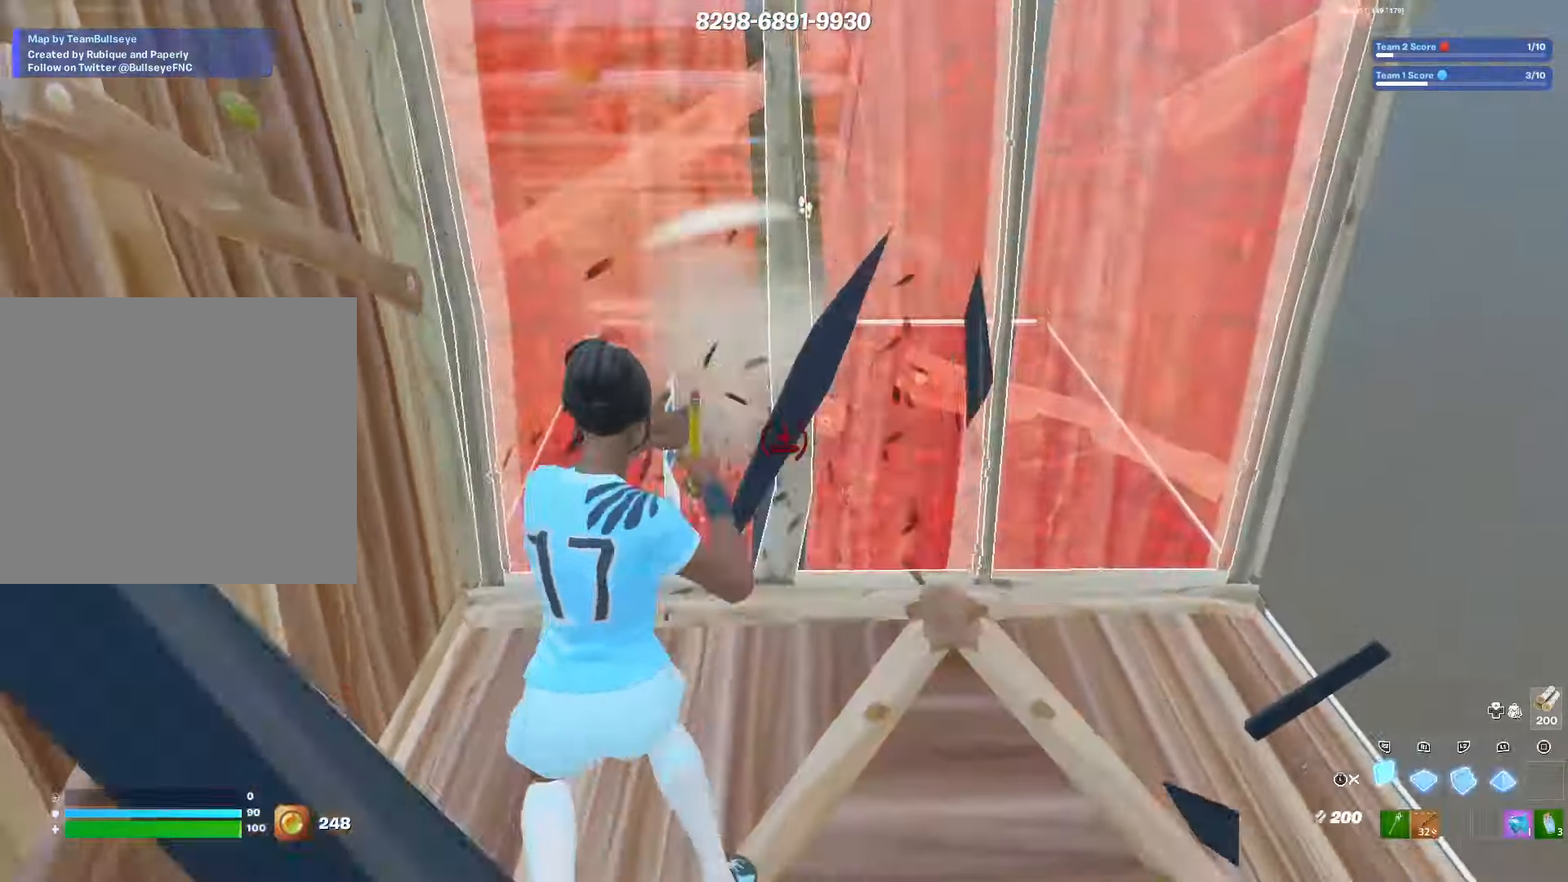
{"buttons": [], "left_stick": "right", "right_stick": "up-right", "events": [[16, "R2", "down"], [33, "L3", "up"], [33, "left_stick", "down-right"], [100, "L3", "down"], [100, "right_stick", "right"], [116, "R2", "up"], [150, "right_stick", "center"], [200, "TRIANGLE", "down"], [216, "L3", "up"], [233, "R2", "down"], [266, "TRIANGLE", "up"], [266, "left_stick", "right"], [266, "right_stick", "left"], [350, "R2", "up"], [383, "right_stick", "up-right"]]}
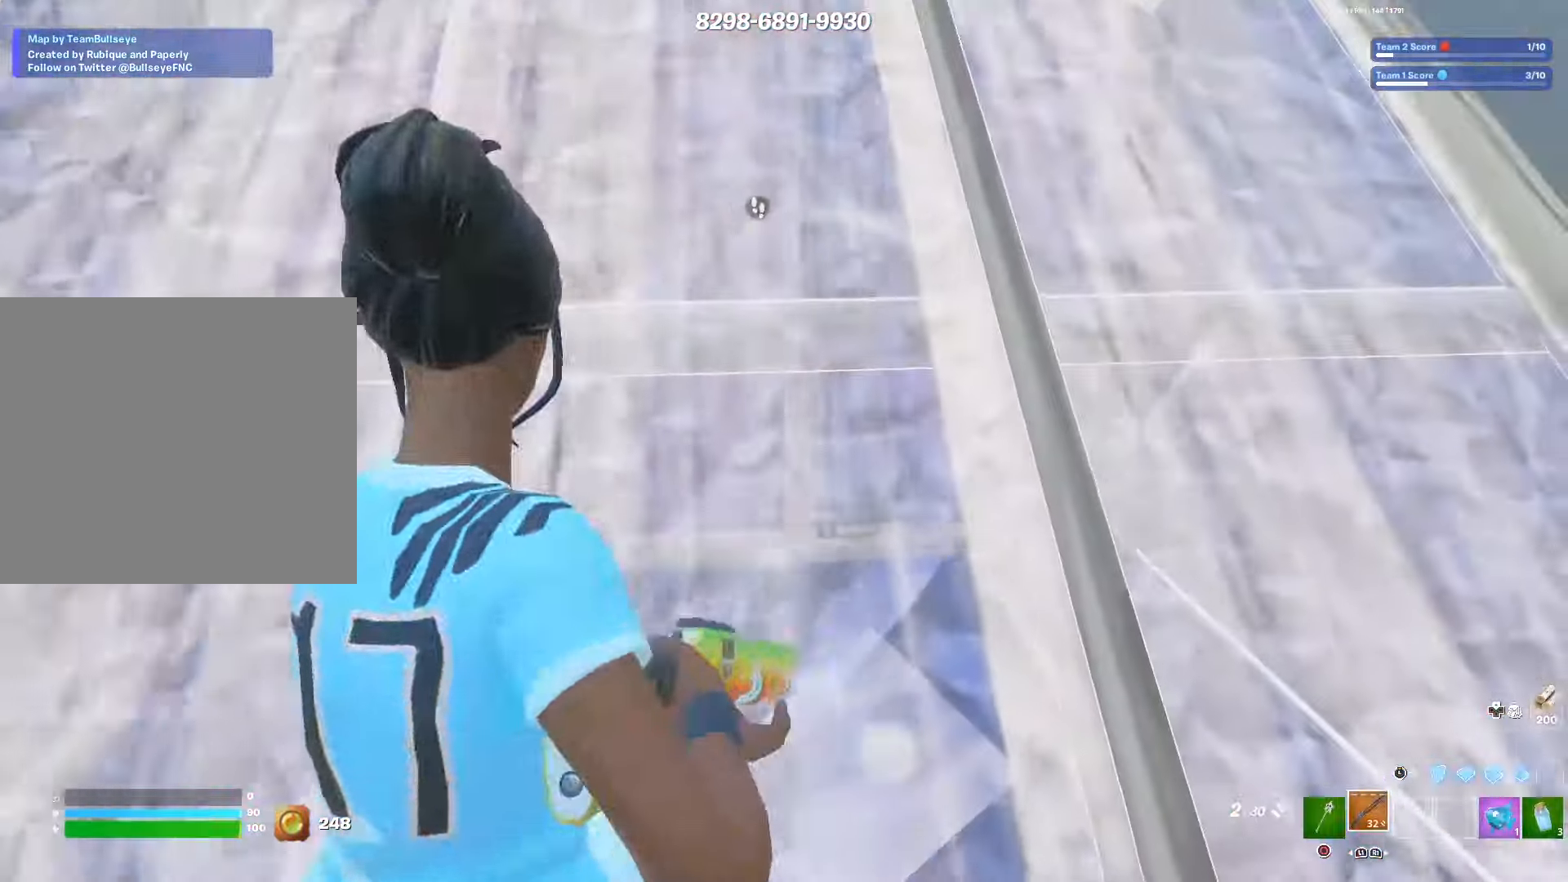
{"buttons": ["TRIANGLE"], "left_stick": "up-right", "right_stick": "center", "events": [[33, "left_stick", "down-right"], [66, "right_stick", "center"], [166, "SQUARE", "down"], [233, "SQUARE", "up"], [333, "left_stick", "right"], [433, "left_stick", "up-right"], [483, "TRIANGLE", "down"]]}
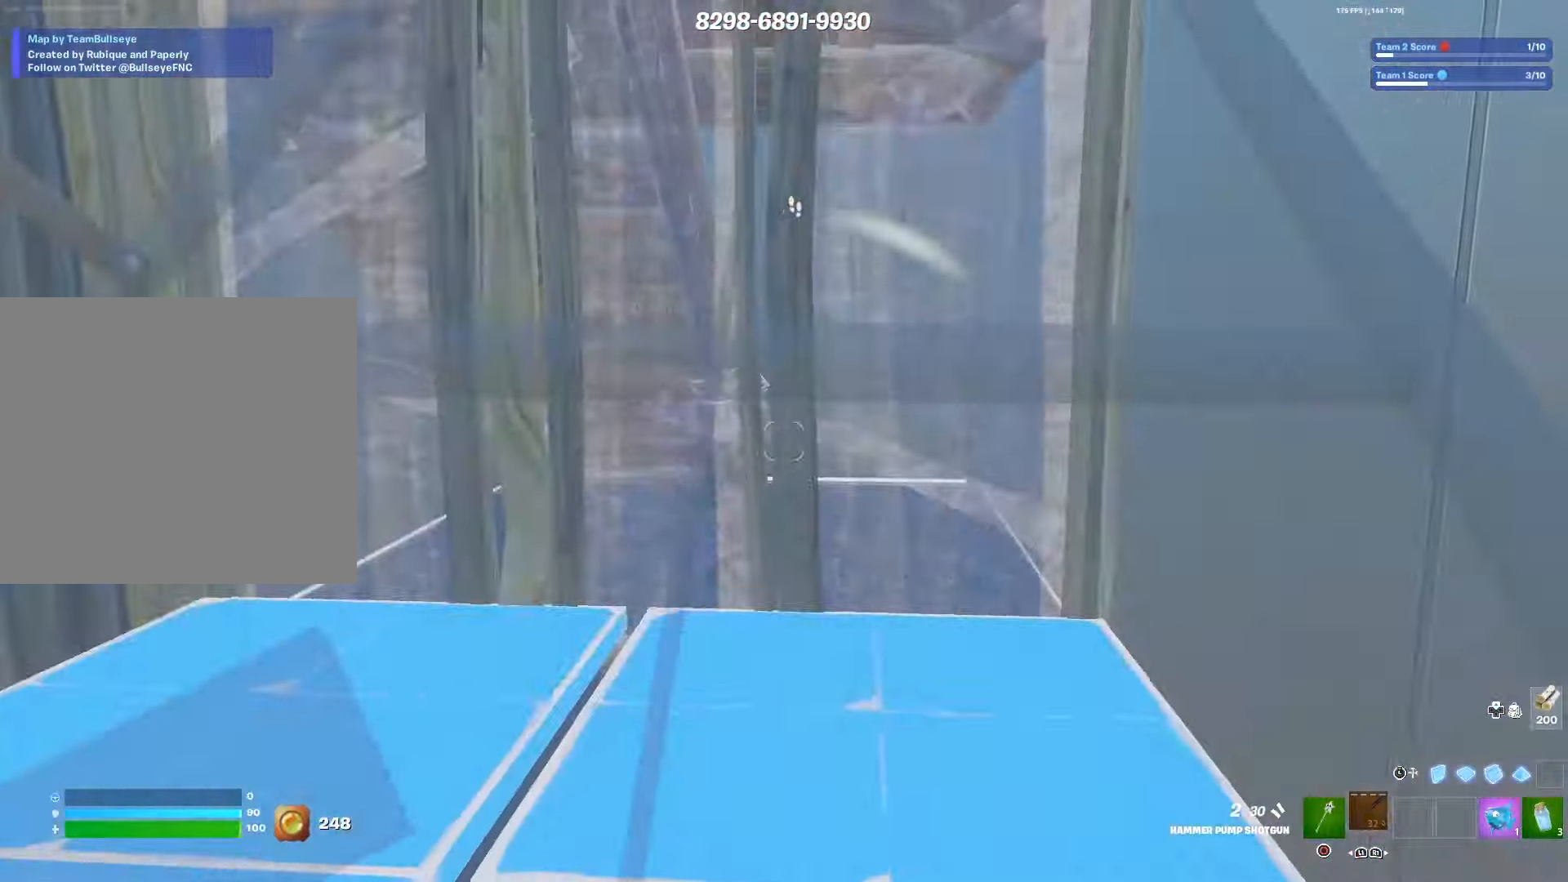
{"buttons": [], "left_stick": "left", "right_stick": "center", "events": [[33, "left_stick", "center"], [50, "L1", "down"], [66, "TRIANGLE", "up"], [83, "L2", "down"], [116, "left_stick", "down-left"], [183, "L1", "up"], [250, "L2", "up"], [266, "CROSS", "down"], [366, "CROSS", "up"], [416, "left_stick", "left"]]}
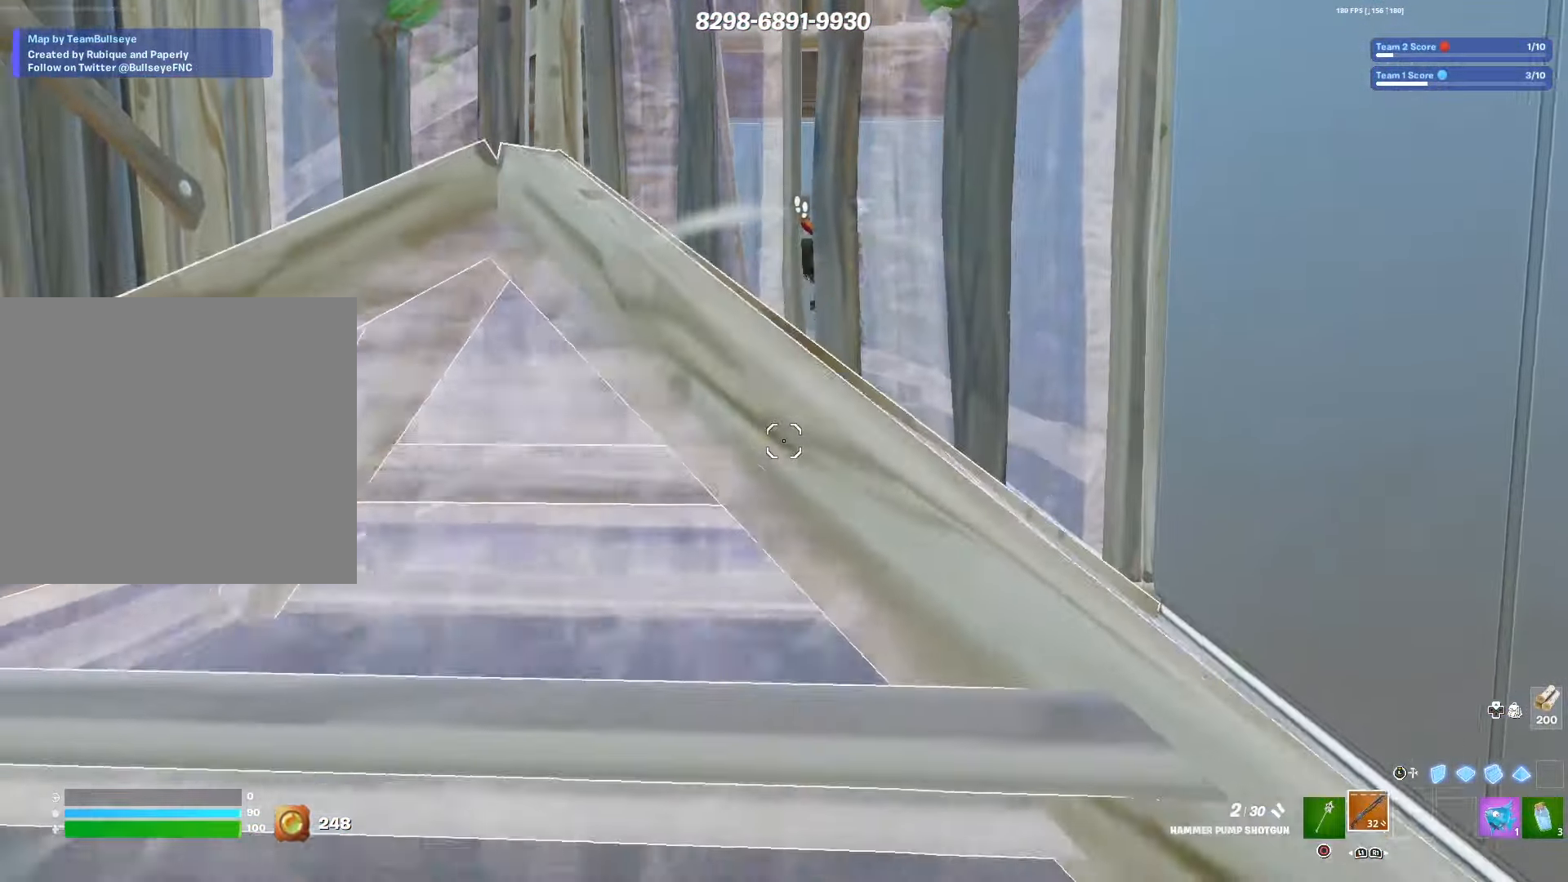
{"buttons": ["CROSS"], "left_stick": "up-left", "right_stick": "center", "events": [[316, "left_stick", "up-left"], [350, "CROSS", "down"]]}
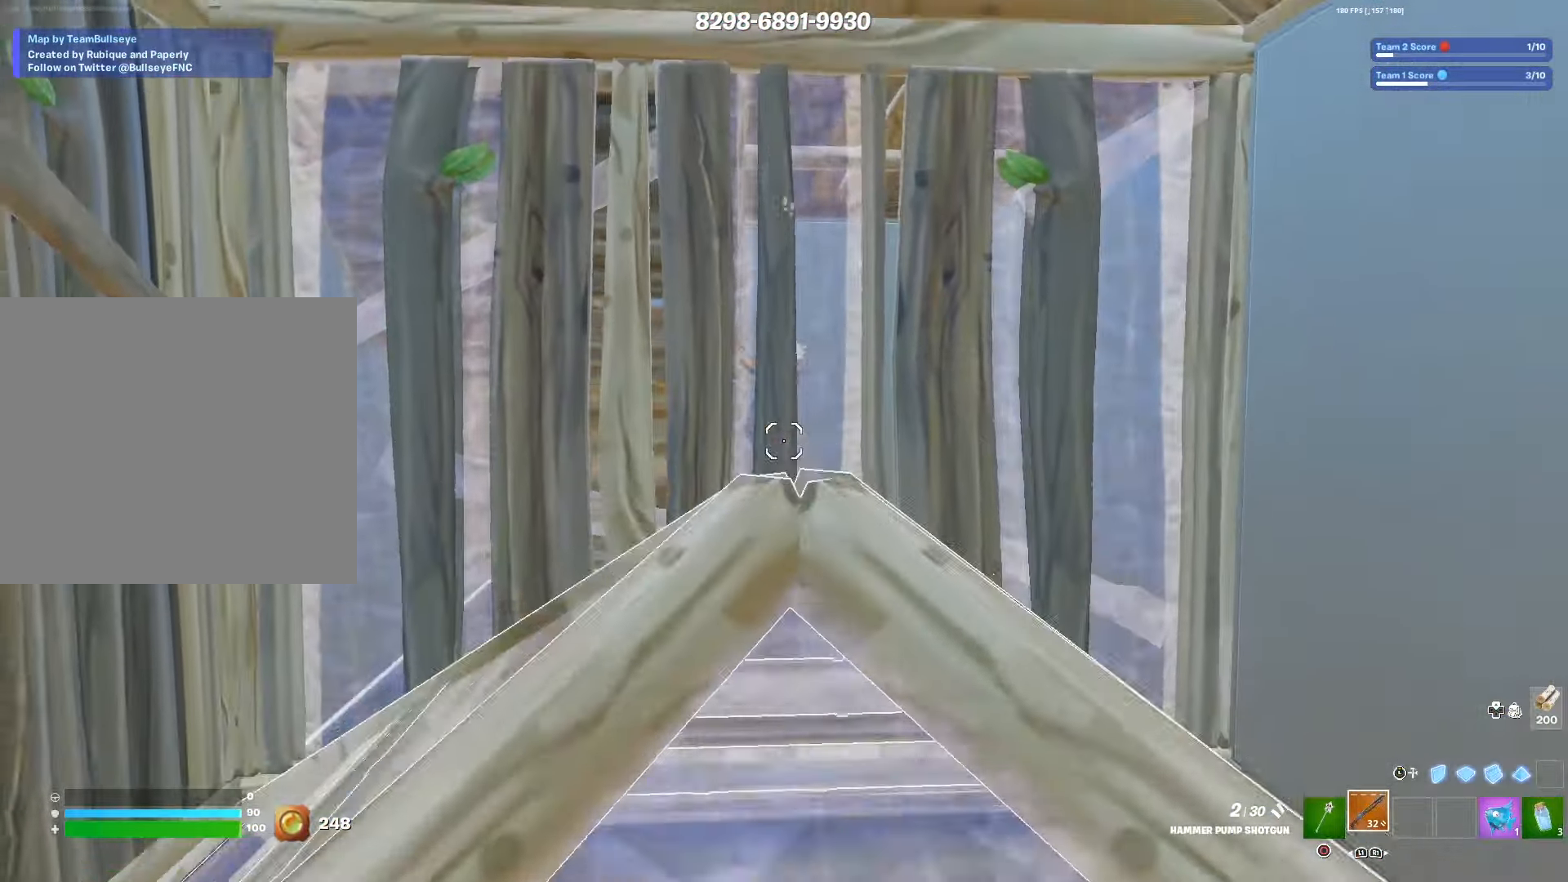
{"buttons": ["R2"], "left_stick": "down-right", "right_stick": "center", "events": [[16, "CROSS", "up"], [50, "CIRCLE", "down"], [183, "CIRCLE", "up"], [183, "left_stick", "up-right"], [366, "R2", "down"], [400, "left_stick", "down-right"]]}
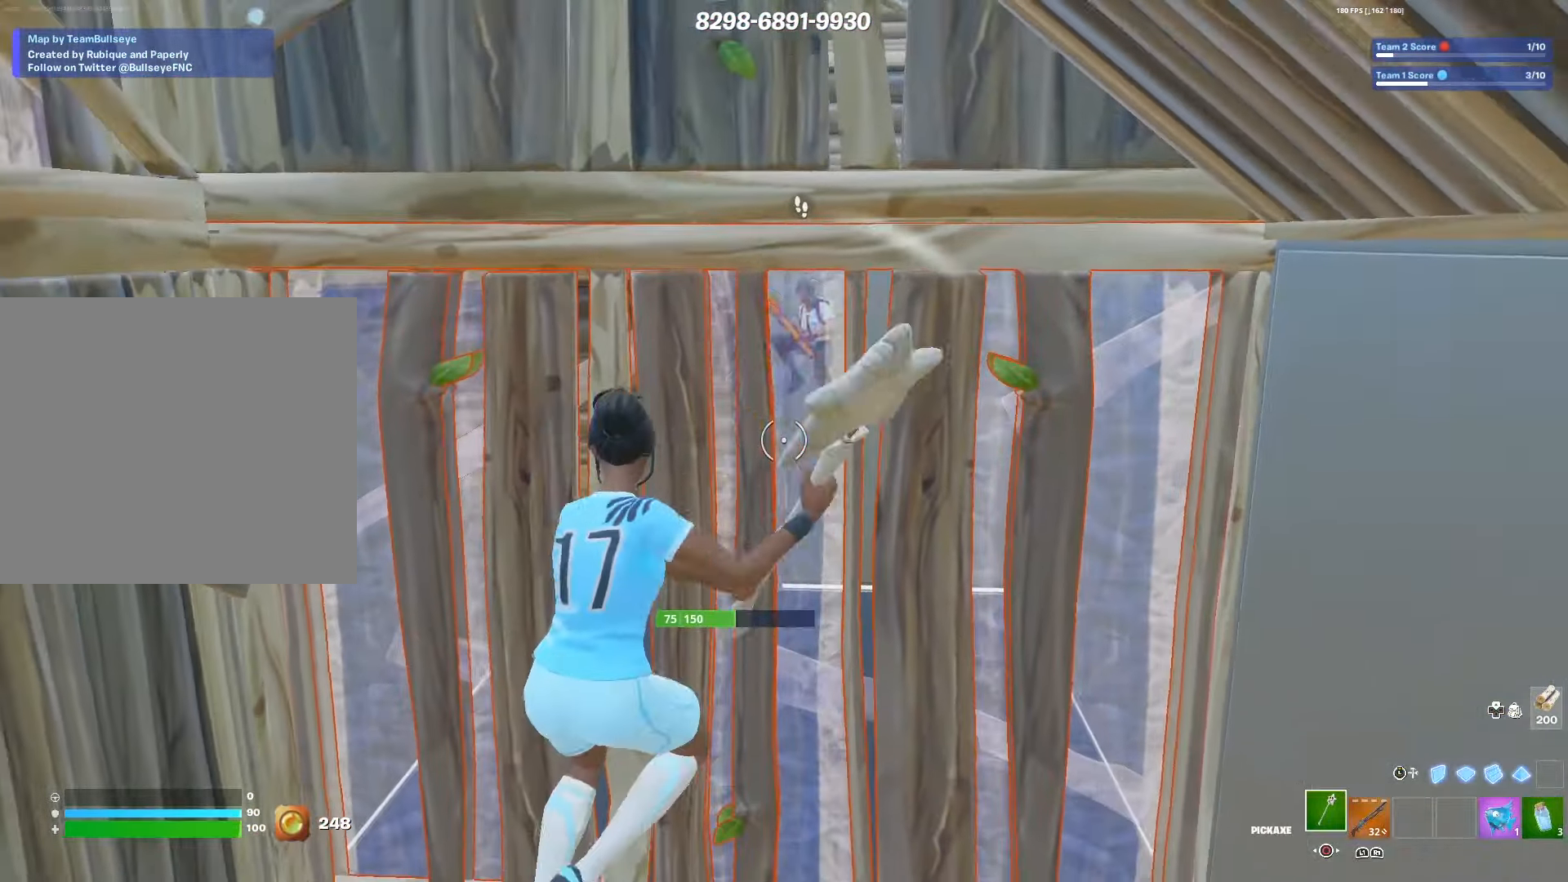
{"buttons": ["L3"], "left_stick": "left", "right_stick": "center", "events": [[116, "left_stick", "right"], [283, "left_stick", "down"], [466, "L3", "down"], [466, "R2", "up"], [466, "left_stick", "left"]]}
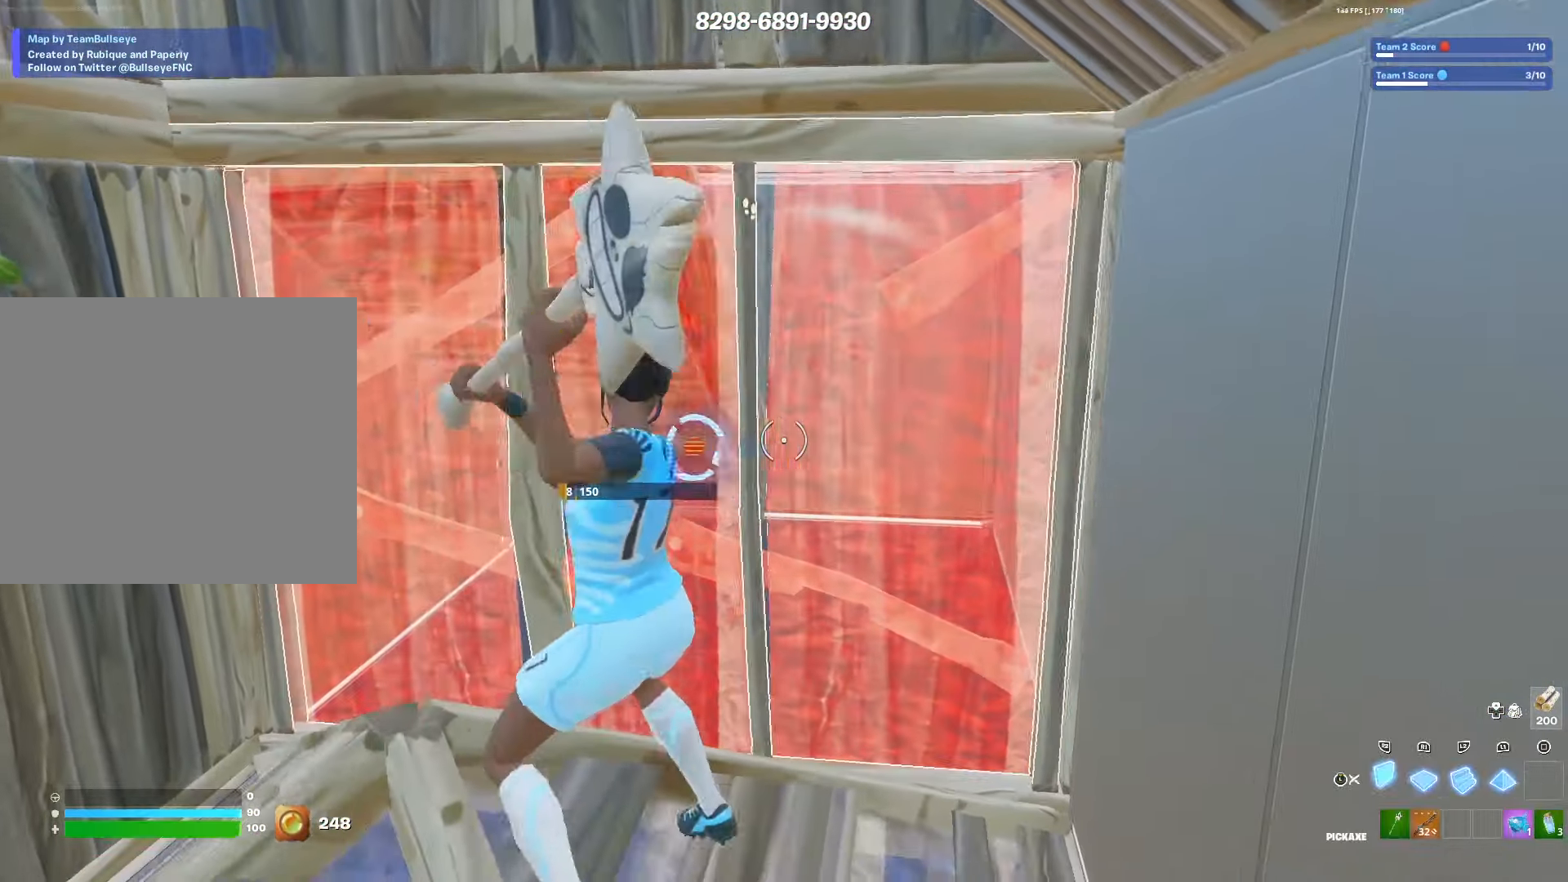
{"buttons": [], "left_stick": "right", "right_stick": "center", "events": [[33, "R2", "down"], [100, "L3", "up"], [166, "L3", "down"], [166, "left_stick", "up-left"], [216, "R2", "up"], [283, "L3", "up"], [350, "left_stick", "up"], [500, "left_stick", "right"]]}
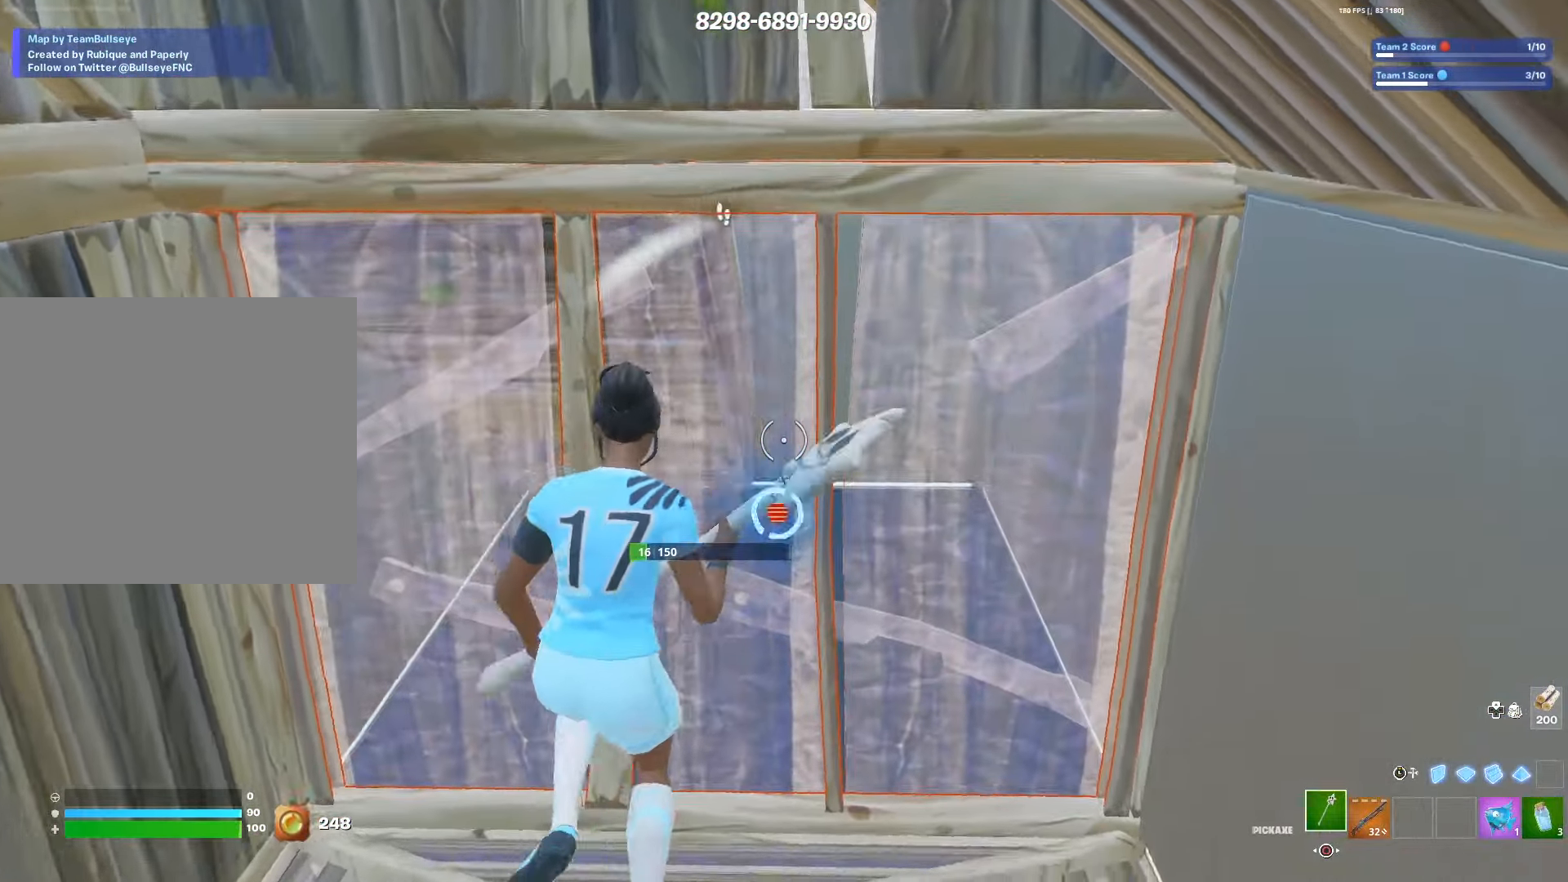
{"buttons": ["R1"], "left_stick": "left", "right_stick": "center", "events": [[33, "R2", "down"], [66, "left_stick", "down"], [66, "right_stick", "up"], [116, "left_stick", "left"], [133, "right_stick", "center"], [233, "R3", "down"], [350, "L3", "down"], [366, "R3", "up"], [466, "R2", "up"], [483, "L3", "up"], [500, "R1", "down"]]}
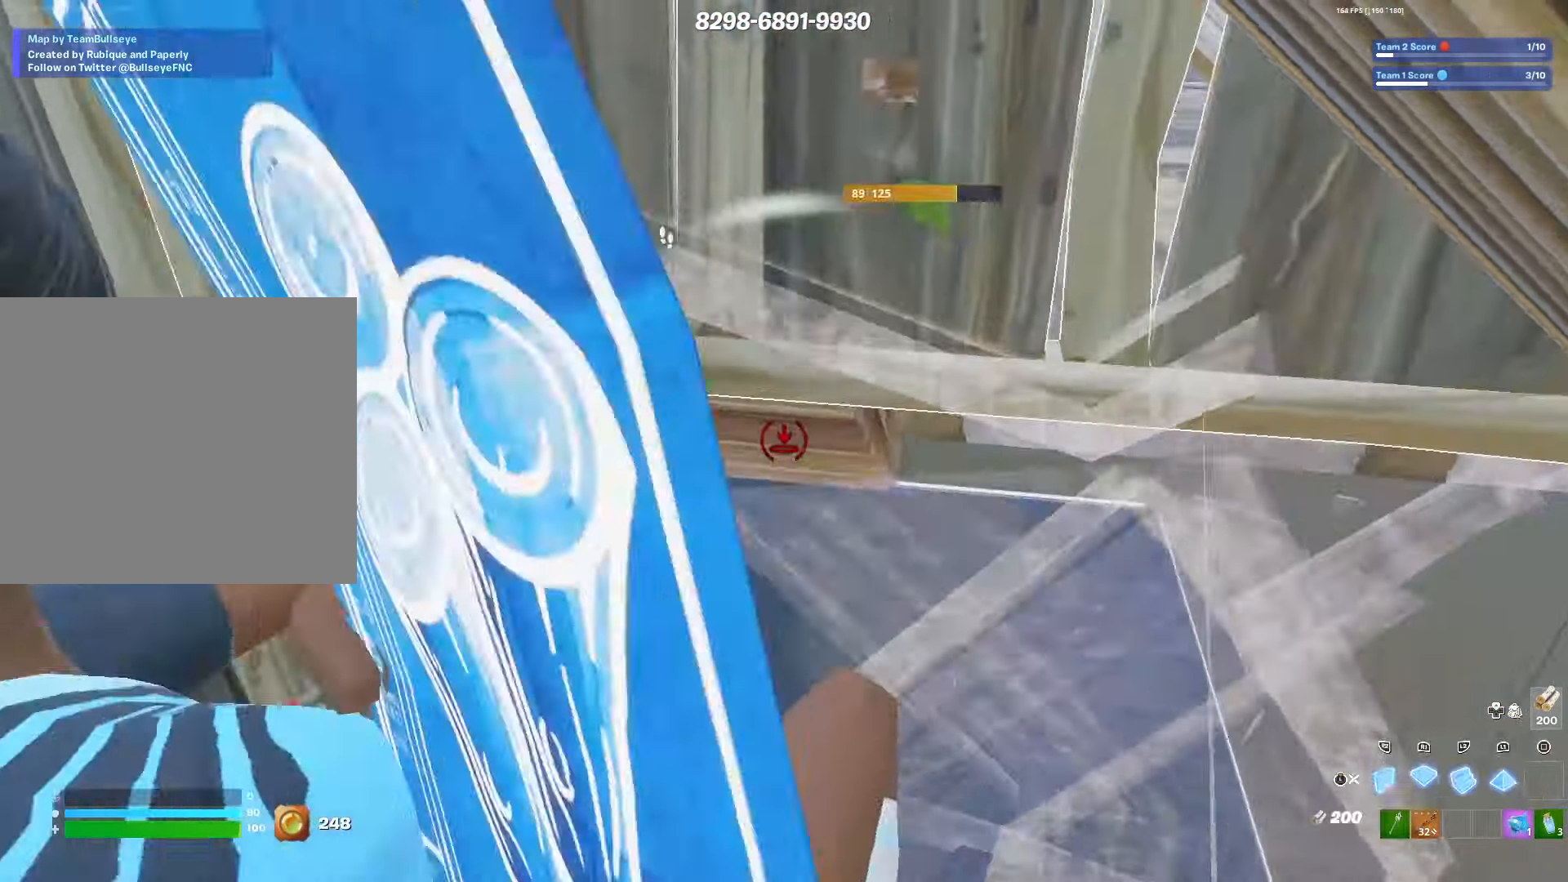
{"buttons": [], "left_stick": "center", "right_stick": "up-right", "events": [[50, "L3", "down"], [50, "left_stick", "up-left"], [117, "right_stick", "up-right"], [133, "R1", "up"], [167, "L3", "up"], [167, "right_stick", "center"], [233, "right_stick", "right"], [250, "TRIANGLE", "down"], [300, "R2", "down"], [317, "TRIANGLE", "up"], [350, "right_stick", "left"], [467, "R2", "up"], [467, "left_stick", "center"], [483, "right_stick", "up-right"]]}
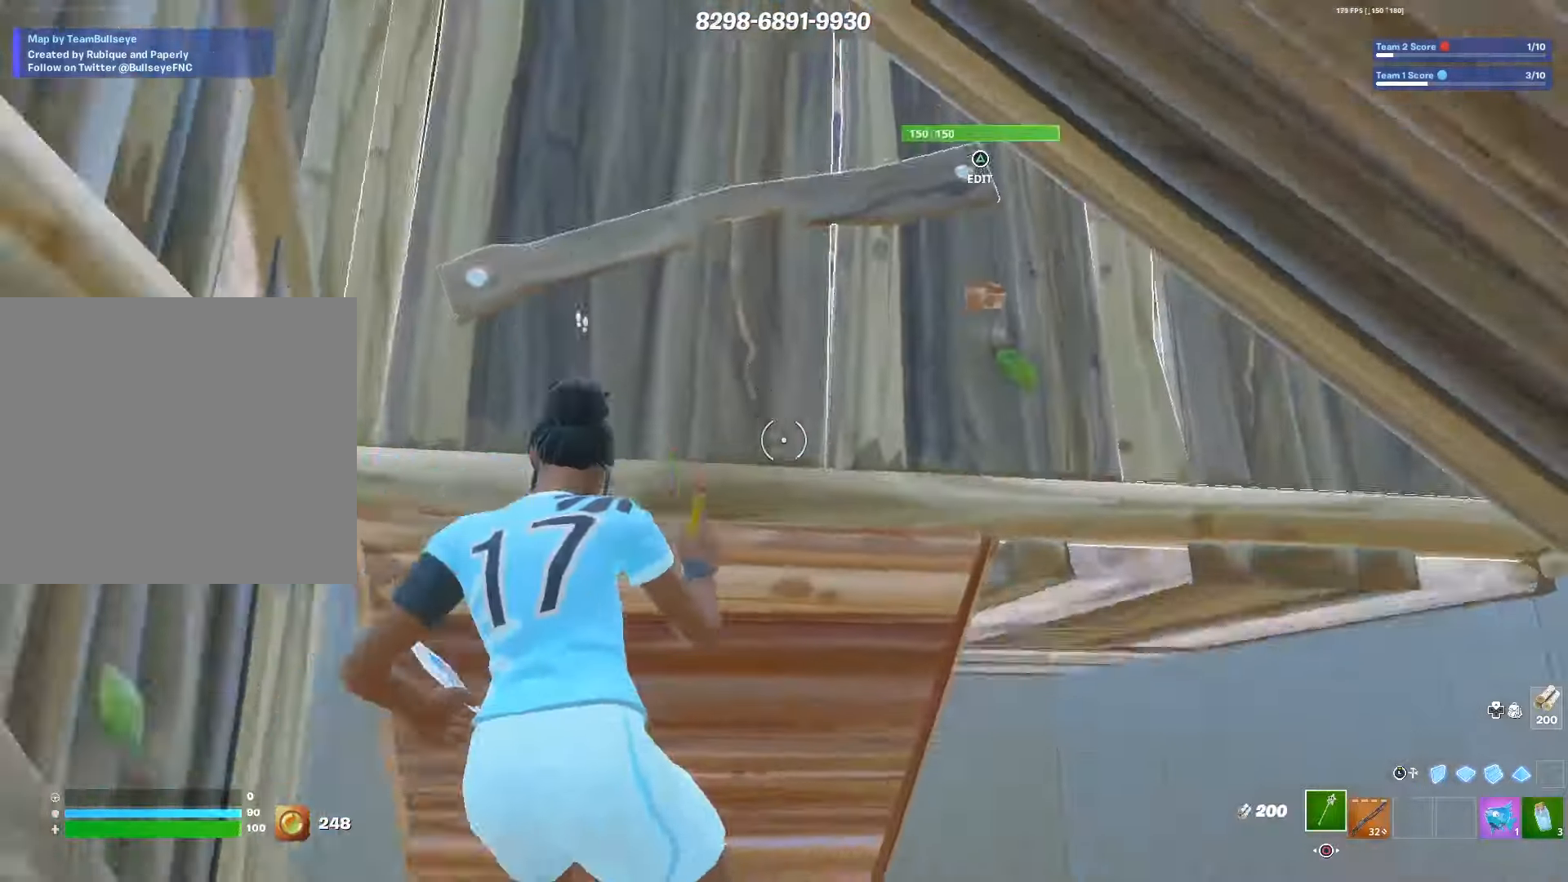
{"buttons": [], "left_stick": "down-right", "right_stick": "left", "events": [[50, "R1", "down"], [83, "left_stick", "down-right"], [100, "right_stick", "center"], [183, "R1", "up"], [350, "right_stick", "left"]]}
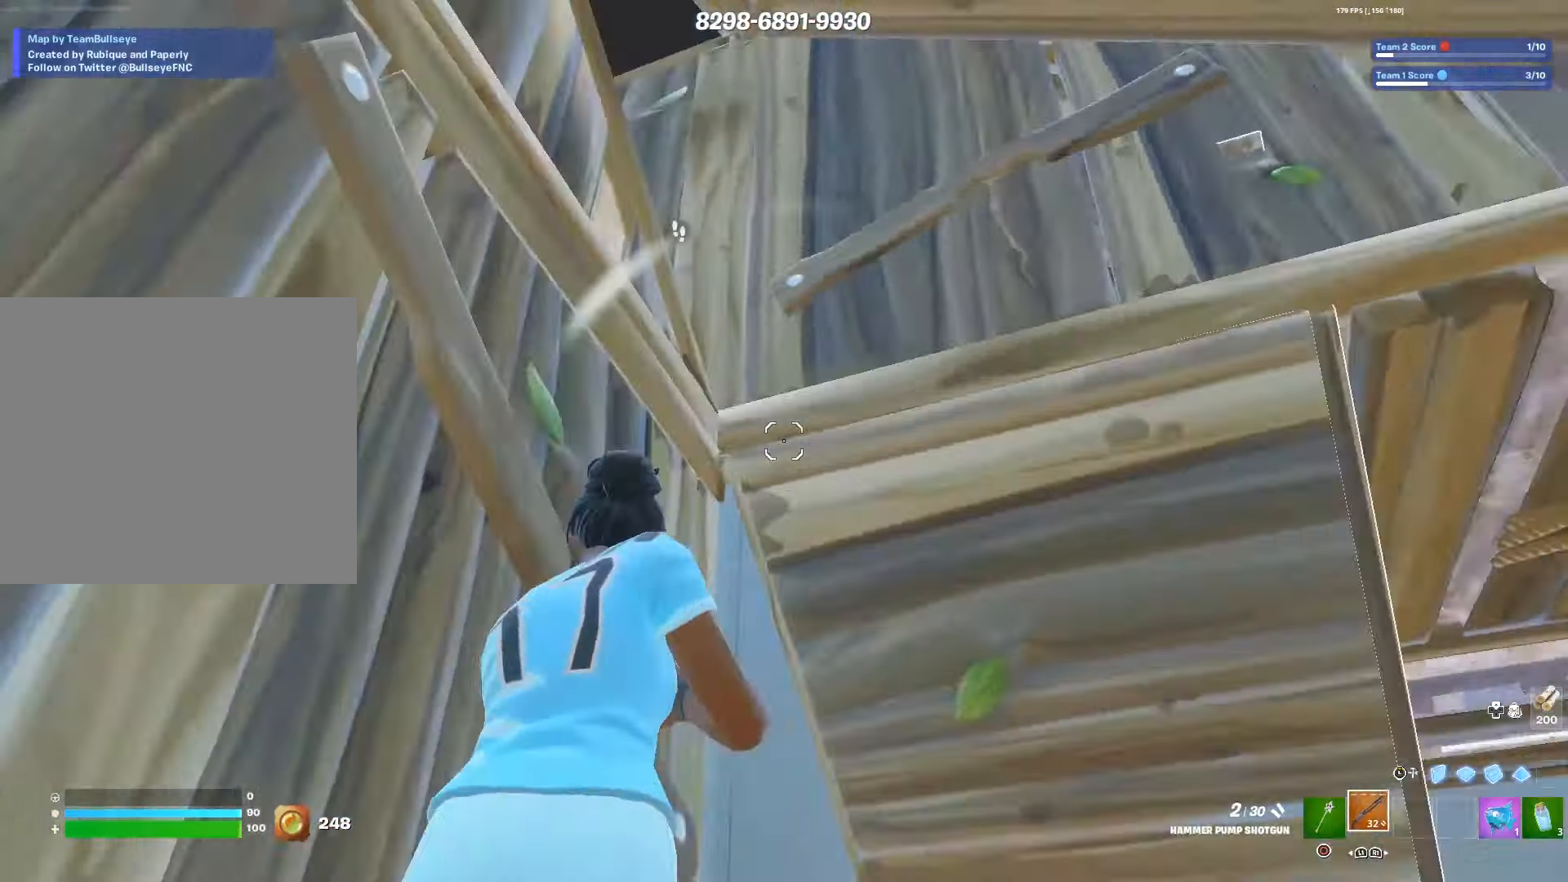
{"buttons": [], "left_stick": "up-right", "right_stick": "center", "events": [[50, "left_stick", "down"], [167, "right_stick", "center"], [233, "right_stick", "left"], [250, "left_stick", "left"], [333, "left_stick", "down"], [350, "right_stick", "center"], [383, "left_stick", "center"], [433, "left_stick", "right"], [500, "left_stick", "up-right"]]}
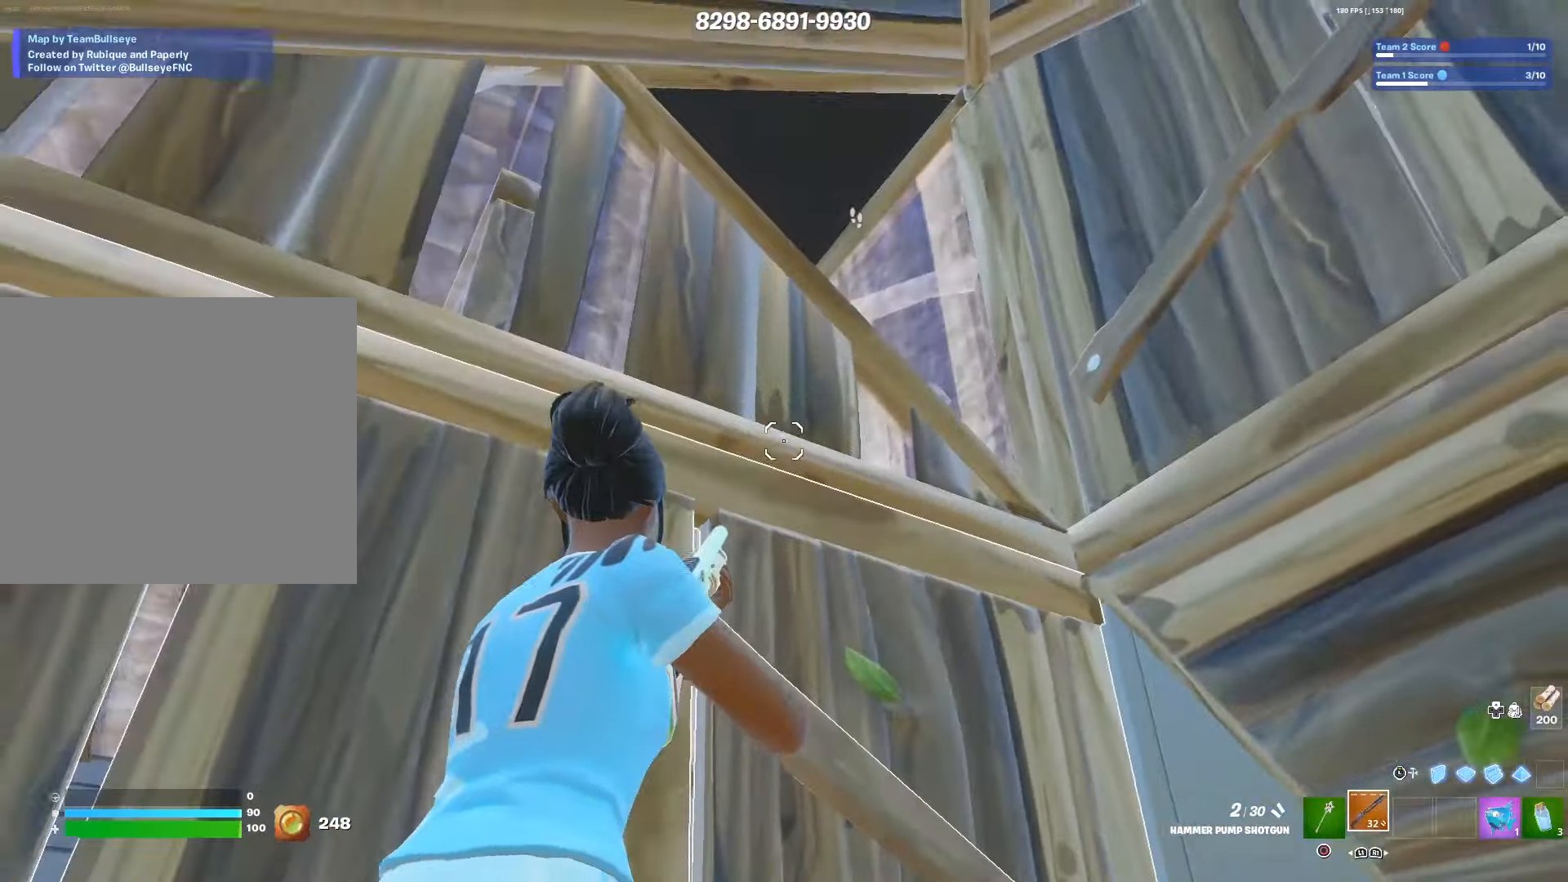
{"buttons": ["L3"], "left_stick": "right", "right_stick": "up-right", "events": [[17, "R3", "down"], [133, "R3", "up"], [133, "right_stick", "down-left"], [267, "L3", "down"], [300, "left_stick", "down-right"], [383, "R1", "down"], [400, "L3", "up"], [450, "left_stick", "right"], [467, "L3", "down"], [467, "right_stick", "up-right"], [500, "R1", "up"]]}
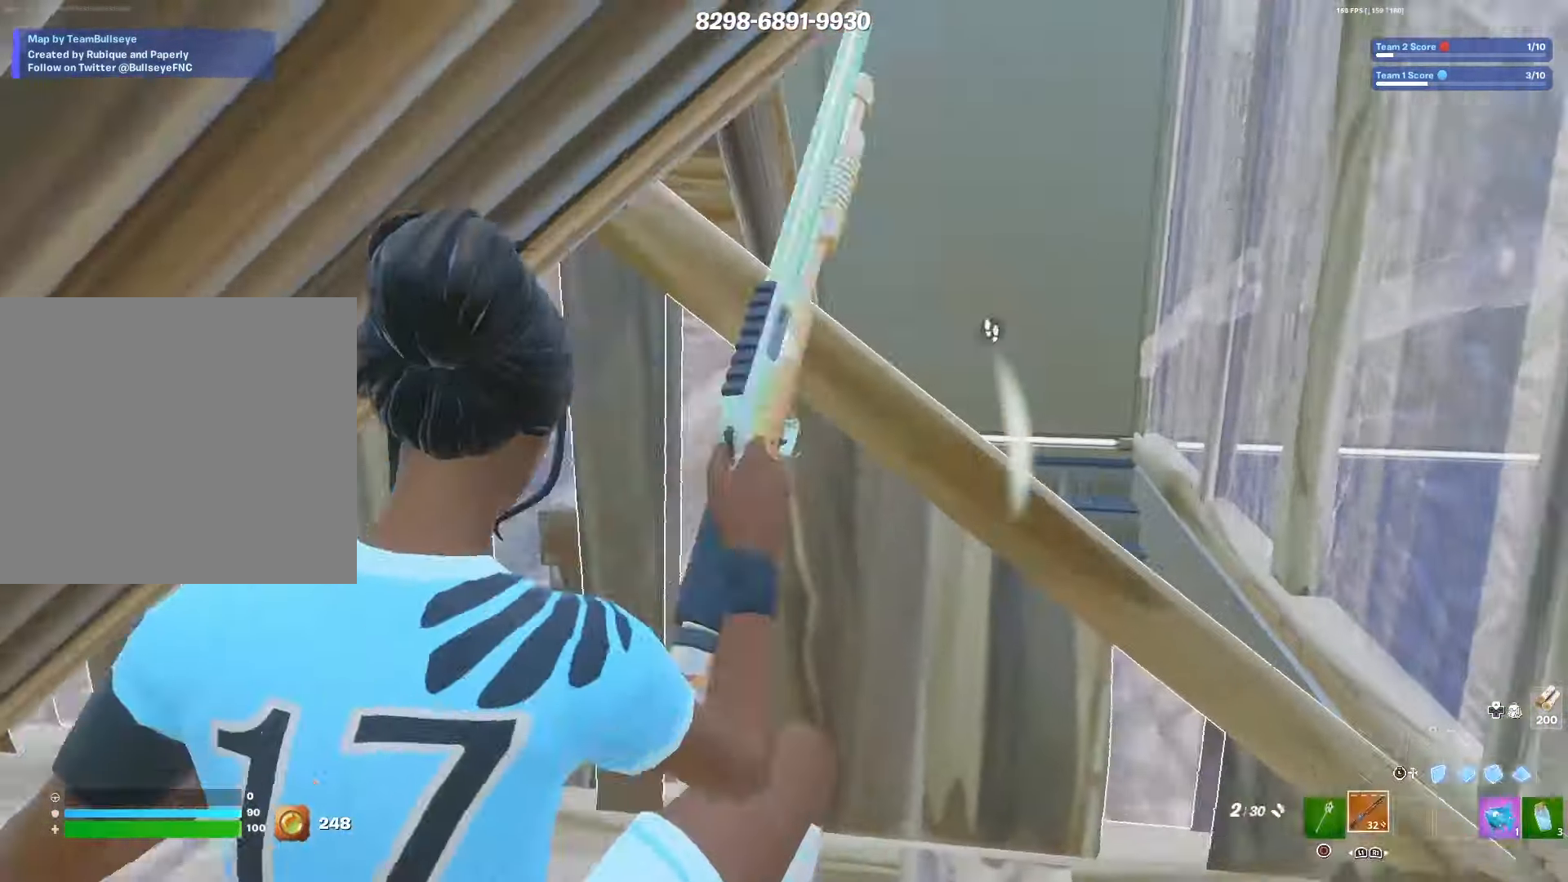
{"buttons": ["TRIANGLE"], "left_stick": "down-right", "right_stick": "center", "events": [[50, "right_stick", "center"], [83, "L3", "up"], [83, "left_stick", "down-right"], [117, "TRIANGLE", "down"], [167, "L1", "down"], [200, "L2", "down"], [200, "TRIANGLE", "up"], [233, "left_stick", "down"], [250, "right_stick", "up-left"], [317, "L1", "up"], [317, "L2", "up"], [317, "right_stick", "left"], [350, "left_stick", "down-right"], [467, "TRIANGLE", "down"], [467, "right_stick", "center"]]}
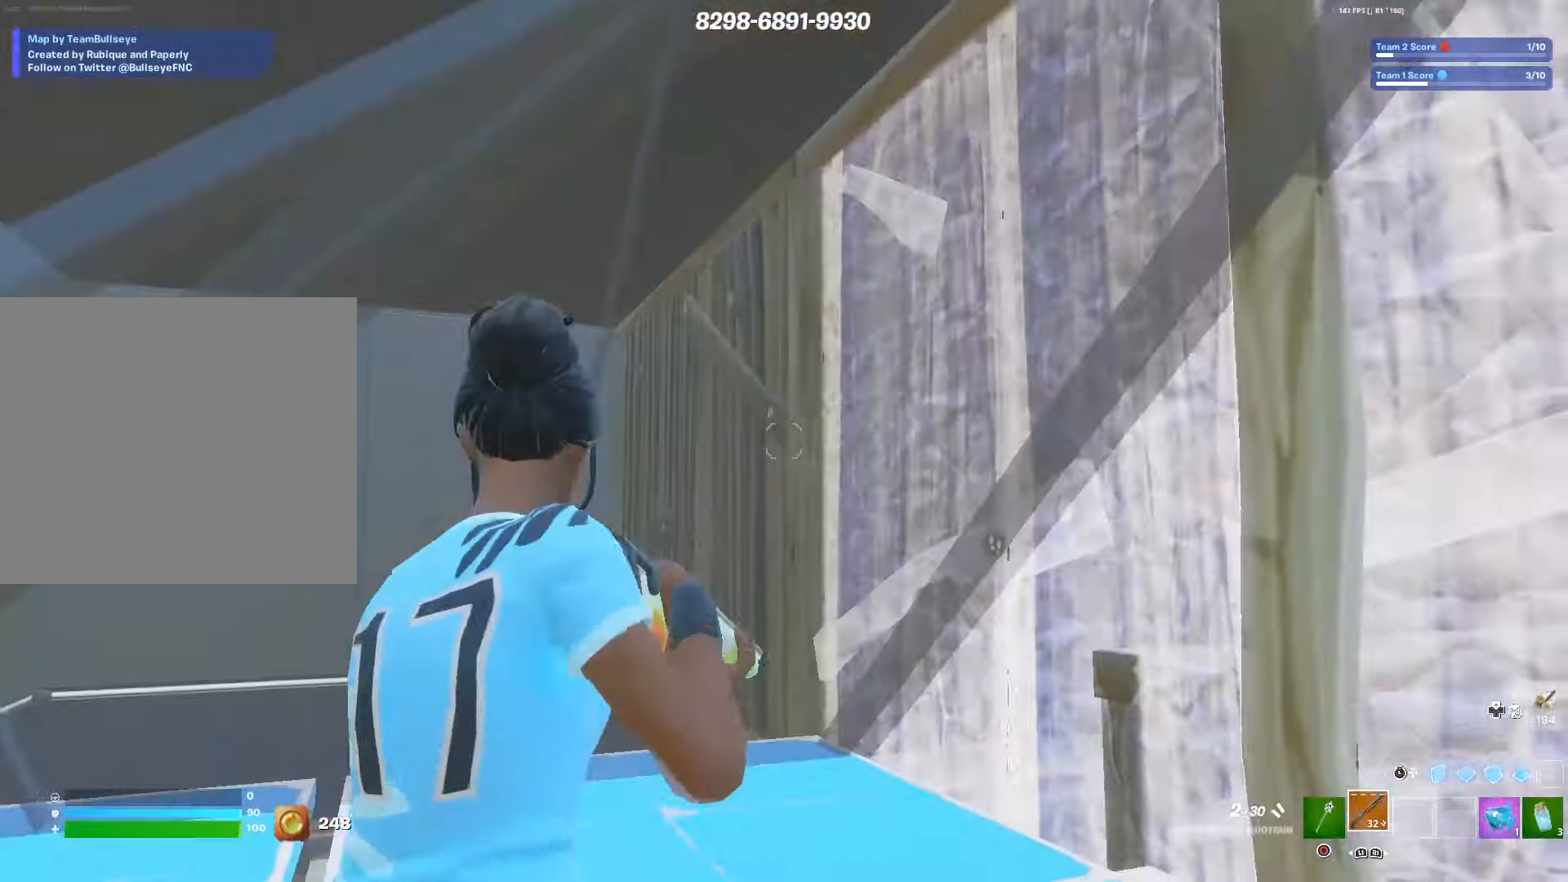
{"buttons": [], "left_stick": "left", "right_stick": "right", "events": [[33, "L1", "down"], [33, "TRIANGLE", "up"], [33, "right_stick", "right"], [67, "L2", "down"], [67, "left_stick", "center"], [117, "left_stick", "up"], [167, "left_stick", "left"], [183, "L1", "up"], [217, "L2", "up"], [317, "SQUARE", "down"], [417, "SQUARE", "up"]]}
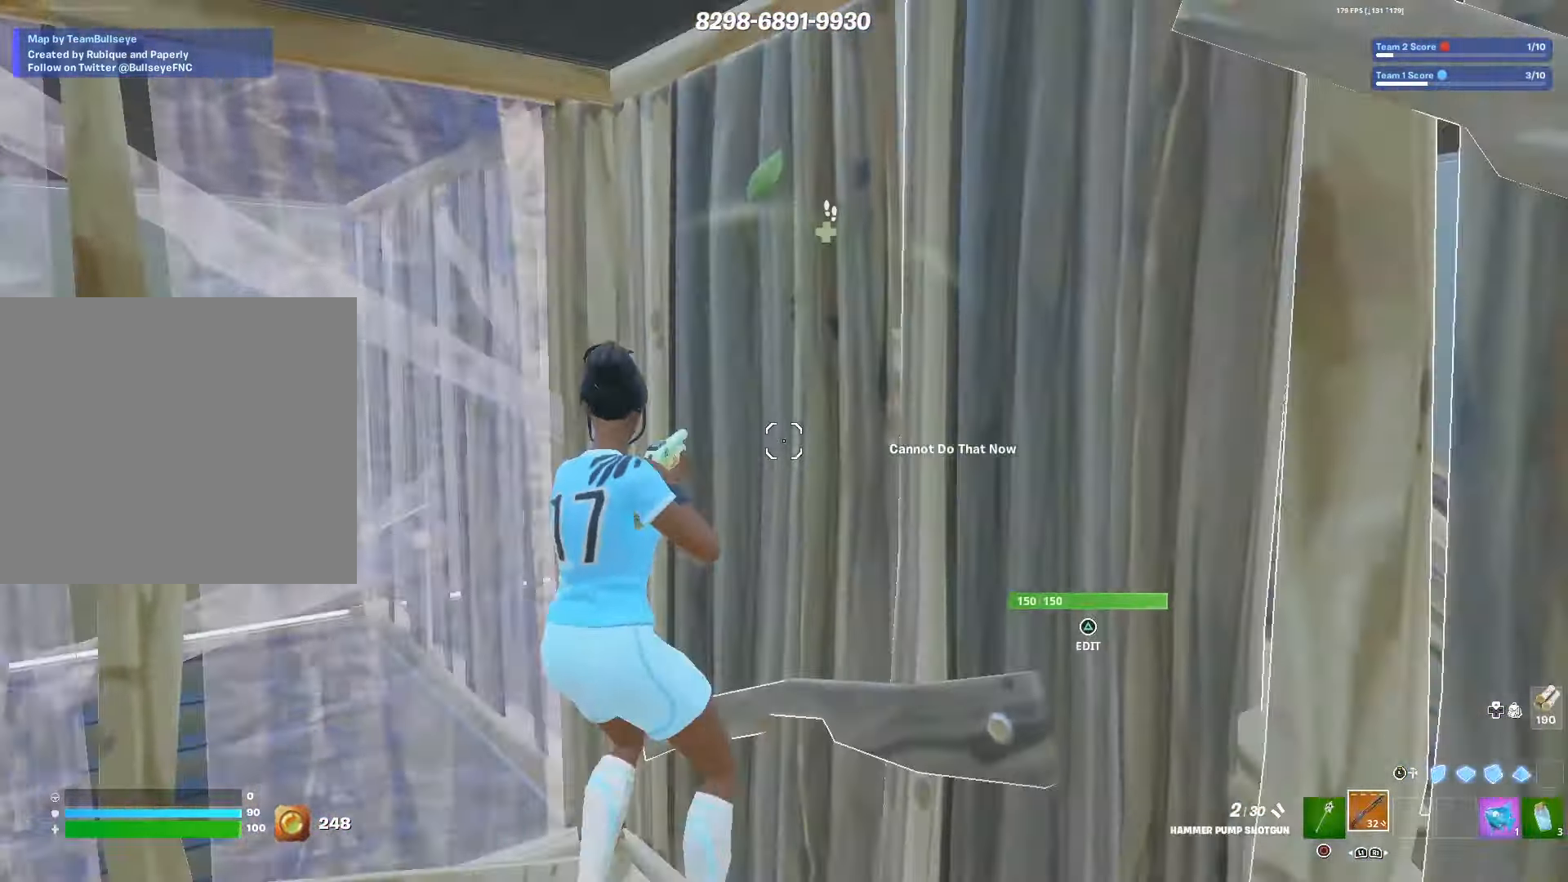
{"buttons": ["R2"], "left_stick": "up", "right_stick": "up", "events": [[233, "TRIANGLE", "down"], [300, "right_stick", "down"], [317, "R2", "down"], [317, "left_stick", "up"], [367, "TRIANGLE", "up"], [400, "right_stick", "right"], [483, "right_stick", "up"]]}
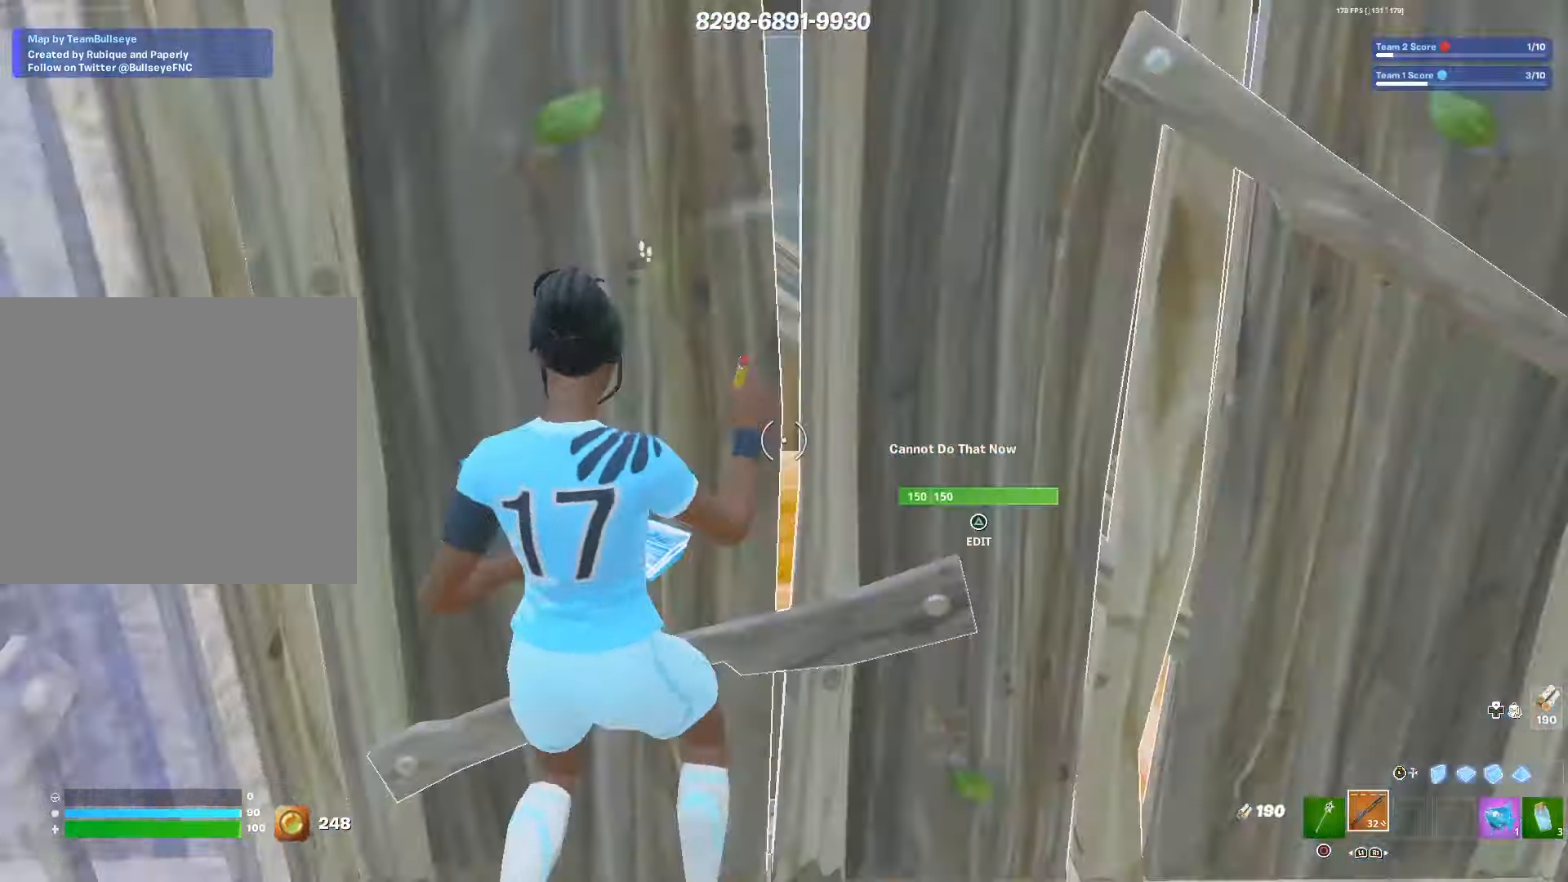
{"buttons": ["R2"], "left_stick": "right", "right_stick": "center", "events": [[33, "R2", "up"], [33, "left_stick", "up-left"], [33, "right_stick", "left"], [100, "CIRCLE", "down"], [183, "right_stick", "center"], [200, "CIRCLE", "up"], [200, "left_stick", "left"], [317, "left_stick", "up"], [417, "left_stick", "right"], [433, "R2", "down"]]}
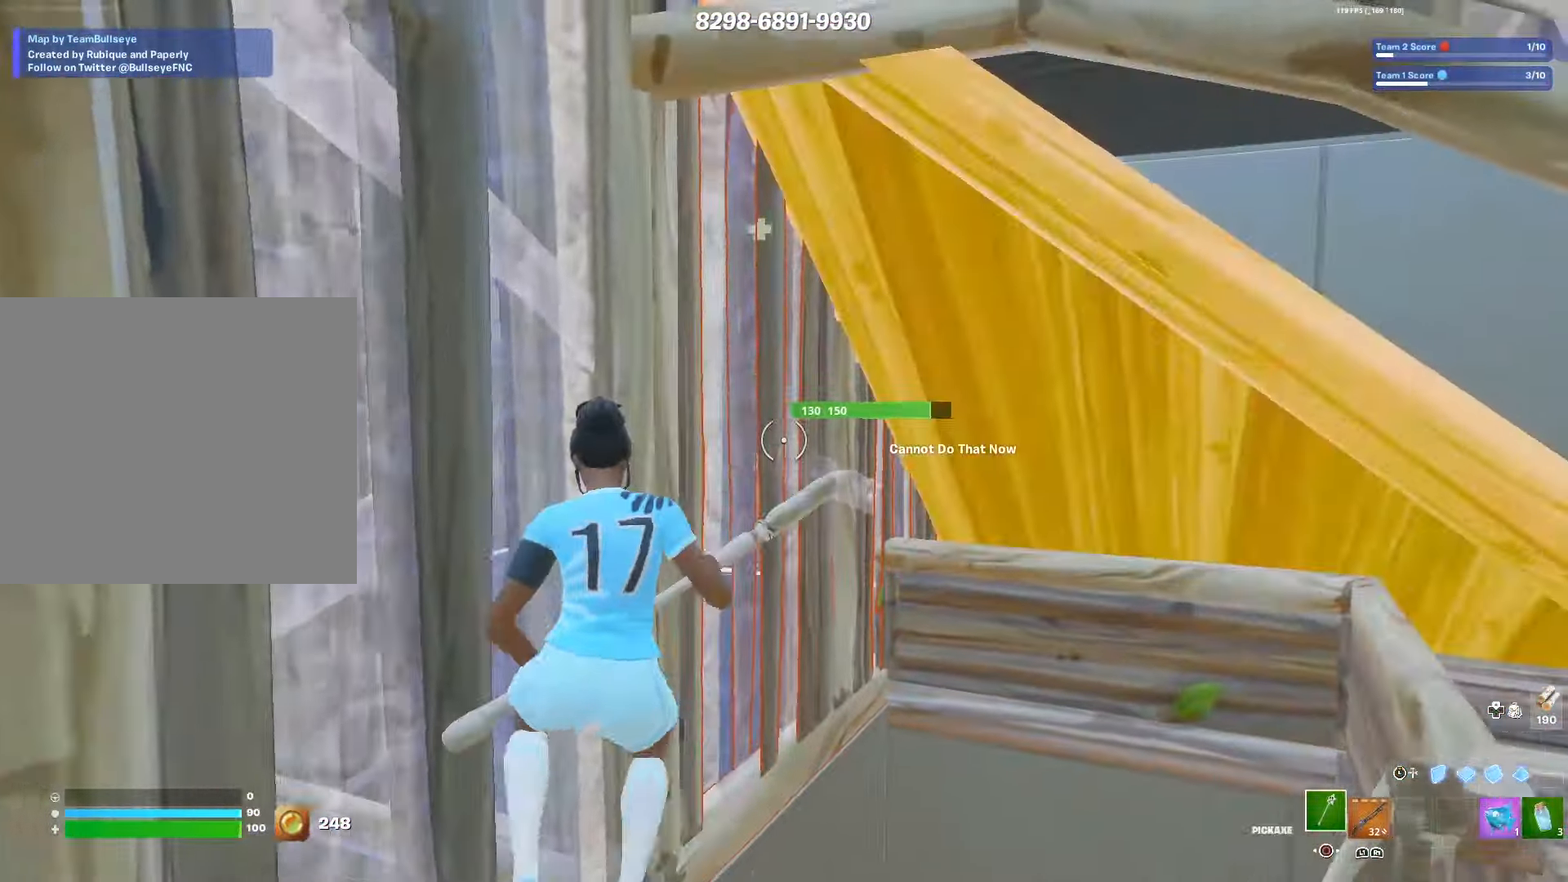
{"buttons": ["R2"], "left_stick": "left", "right_stick": "center", "events": [[17, "left_stick", "down-right"], [433, "left_stick", "center"], [500, "left_stick", "left"]]}
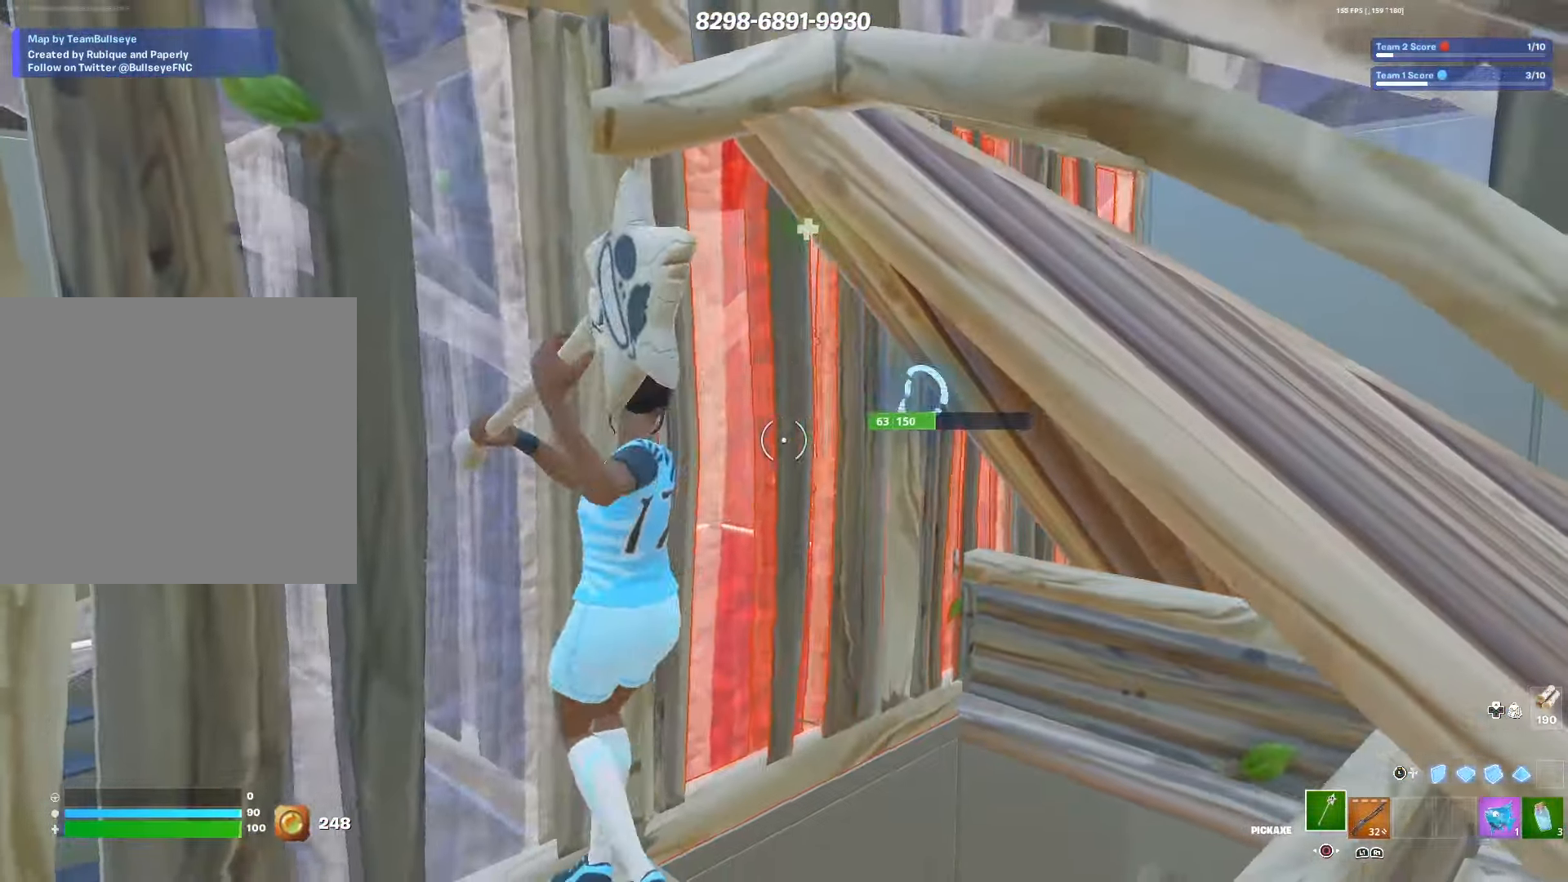
{"buttons": ["L2", "L3"], "left_stick": "left", "right_stick": "center", "events": [[300, "L3", "down"], [383, "R2", "up"], [400, "L2", "down"], [417, "L3", "up"], [483, "L3", "down"]]}
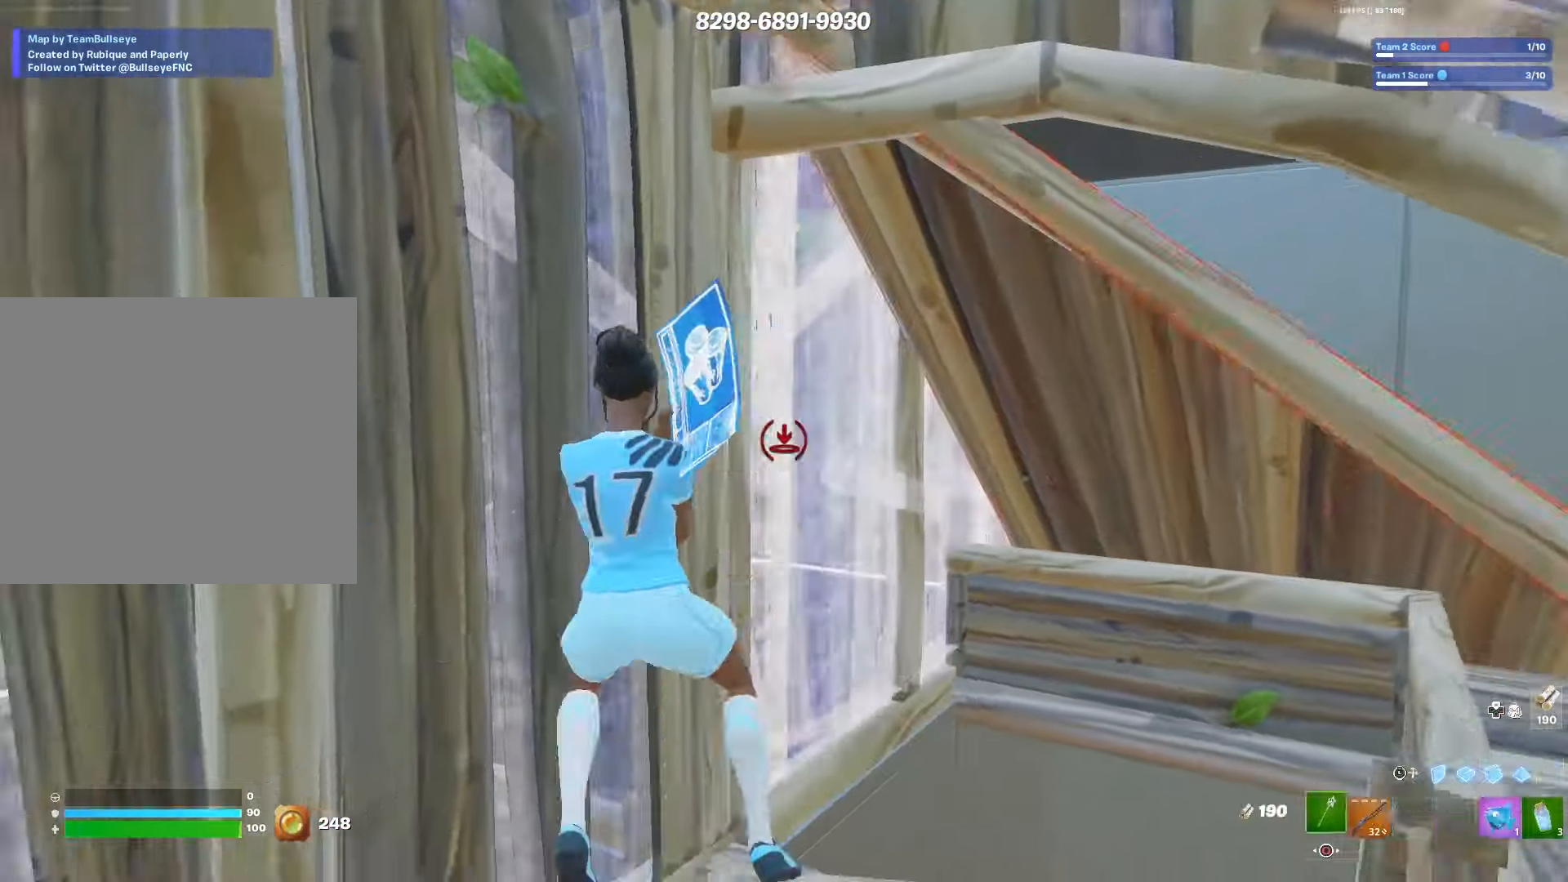
{"buttons": ["R2"], "left_stick": "right", "right_stick": "center", "events": [[50, "L2", "up"], [117, "L3", "up"], [117, "left_stick", "right"], [500, "R2", "down"]]}
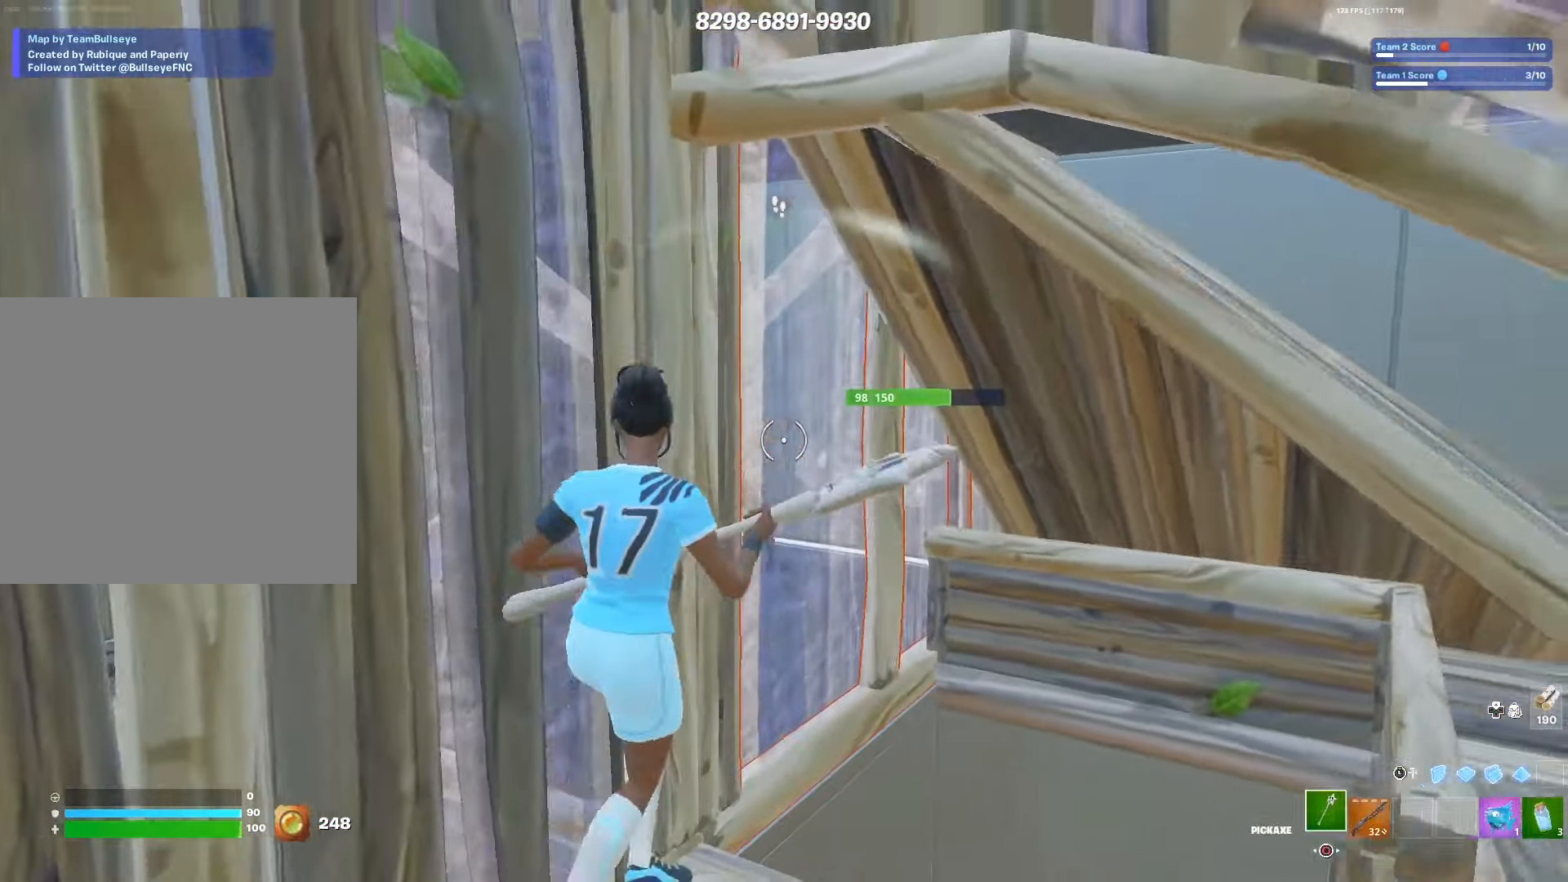
{"buttons": ["R2"], "left_stick": "left", "right_stick": "center", "events": [[217, "left_stick", "left"]]}
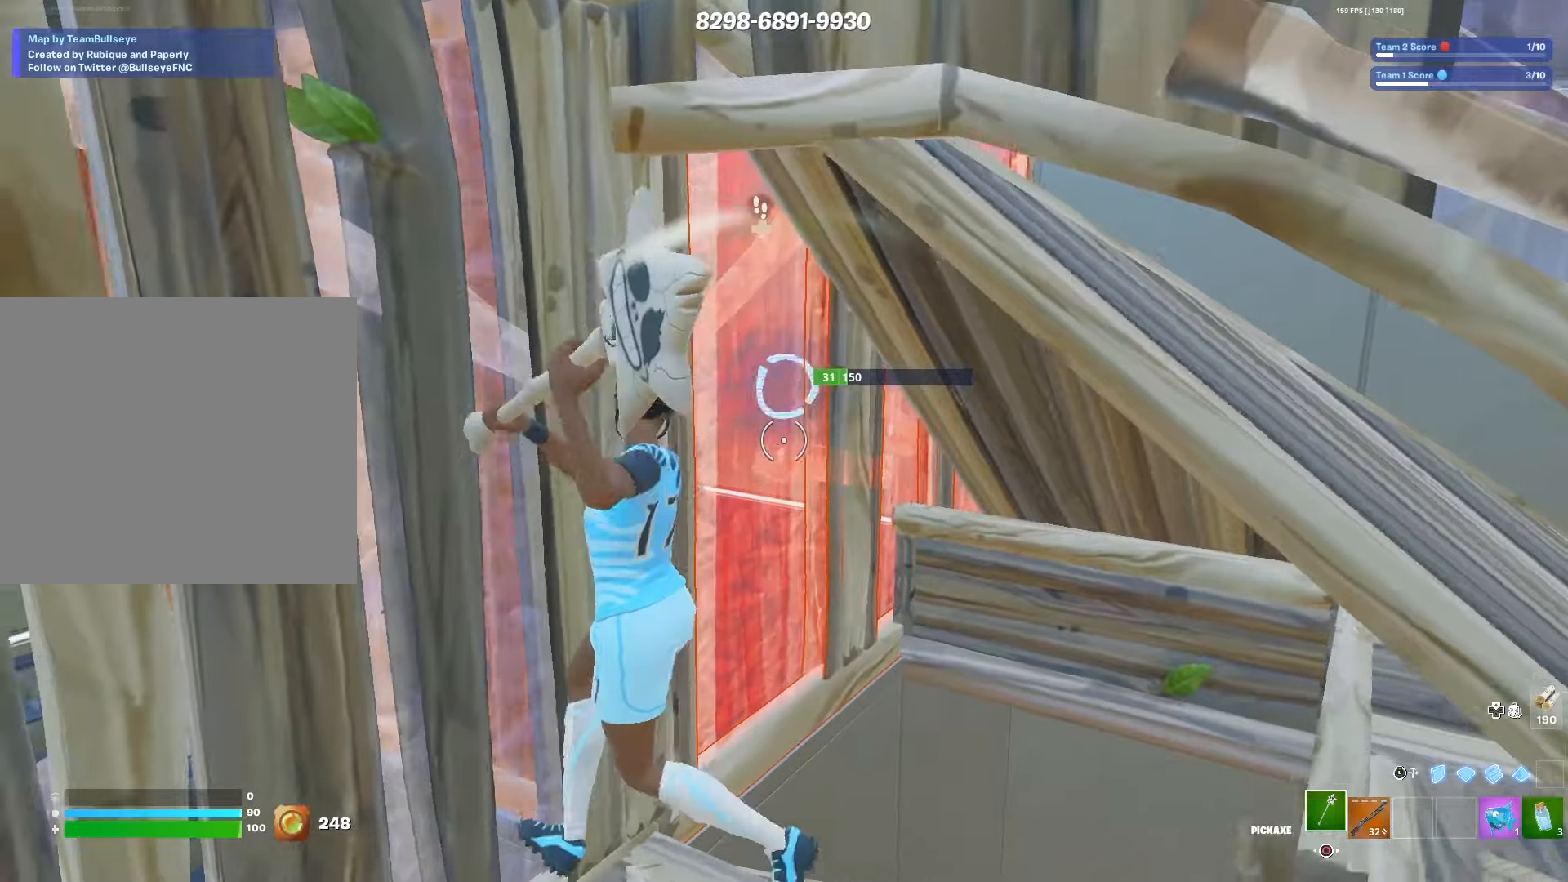
{"buttons": ["L2", "L3"], "left_stick": "right", "right_stick": "center", "events": [[183, "left_stick", "down-left"], [283, "L3", "down"], [367, "R2", "up"], [367, "left_stick", "up-left"], [383, "L2", "down"], [400, "L3", "up"], [450, "left_stick", "right"], [467, "L3", "down"]]}
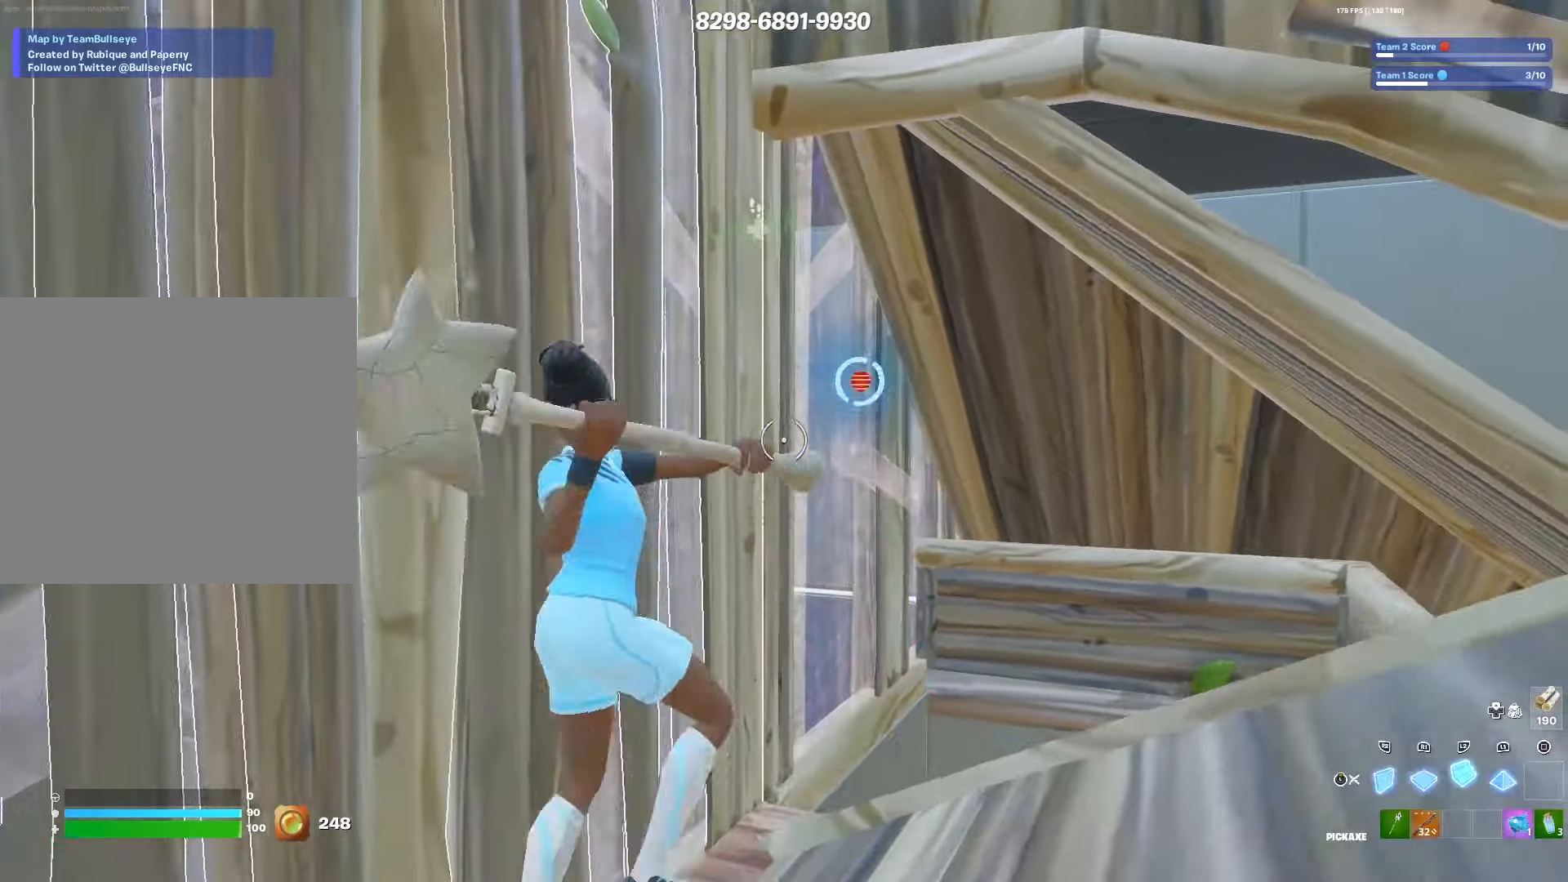
{"buttons": ["L3"], "left_stick": "down", "right_stick": "center", "events": [[33, "L2", "up"], [100, "L3", "up"], [333, "left_stick", "center"], [450, "L3", "down"], [500, "left_stick", "down"]]}
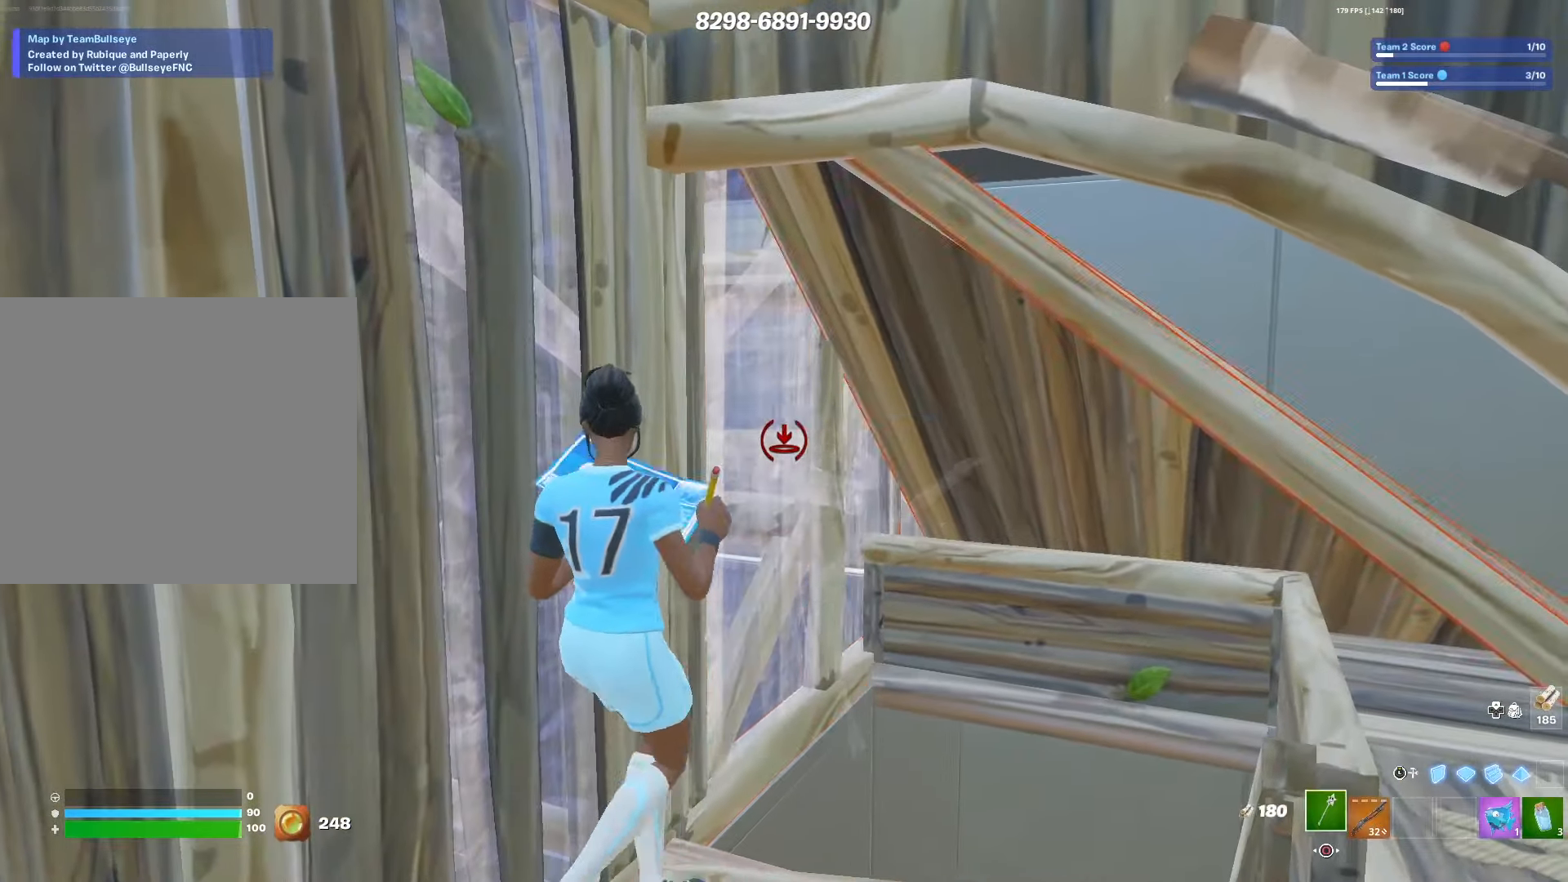
{"buttons": ["R2"], "left_stick": "right", "right_stick": "center", "events": [[67, "L3", "up"], [100, "left_stick", "center"], [383, "R2", "down"], [383, "left_stick", "right"]]}